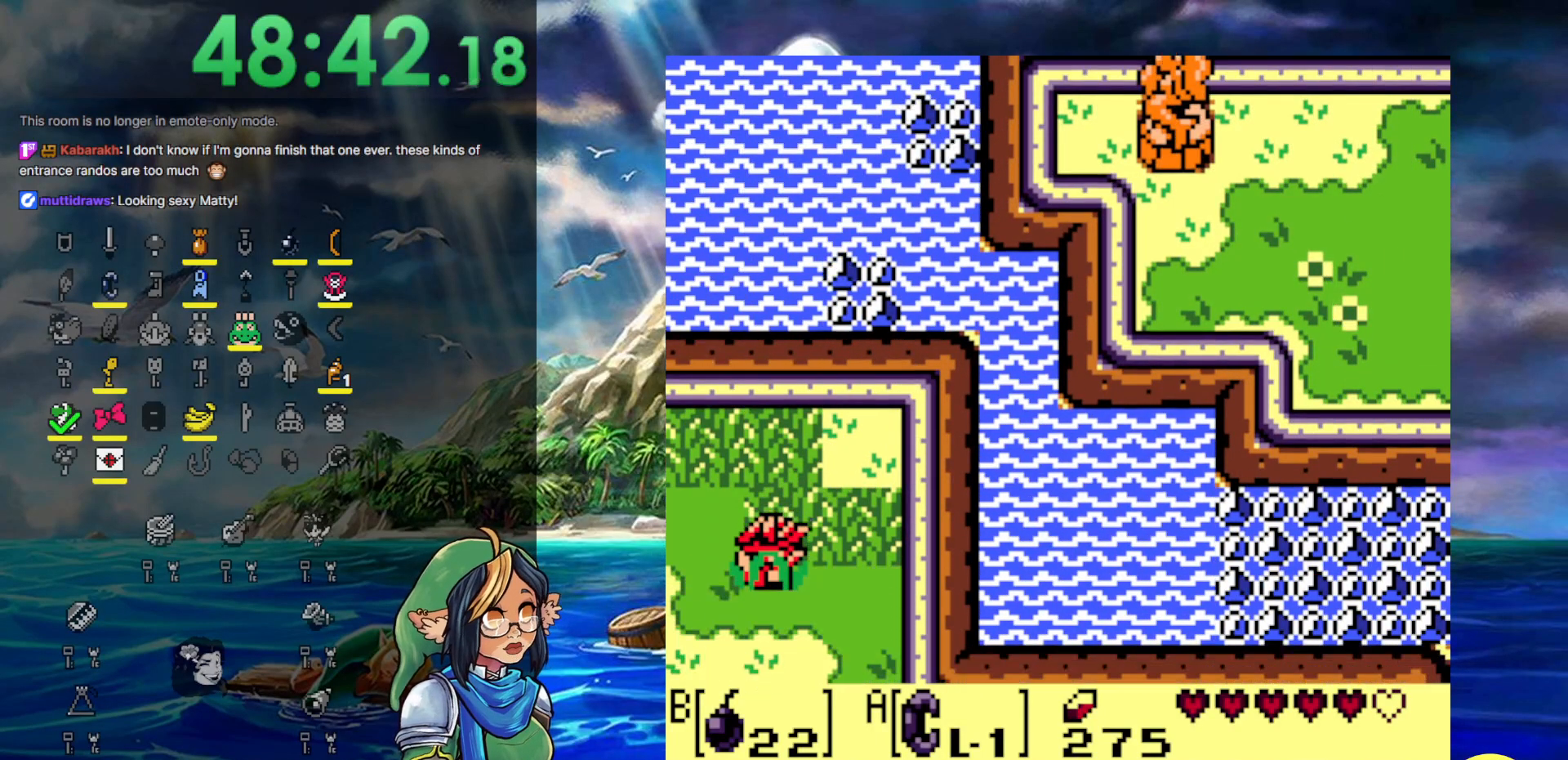
Gameplay with a controller (Nintendo layout); each line is a JSON object with the inputs held at the frame after it. "events" lists button and stick changes between this image and that frame as [ms after this image, input, new state], when the widget could be followed in between. Not read: L3 R3.
{"buttons": ["DPAD_LEFT"], "events": [[400, "DPAD_DOWN", "up"]]}
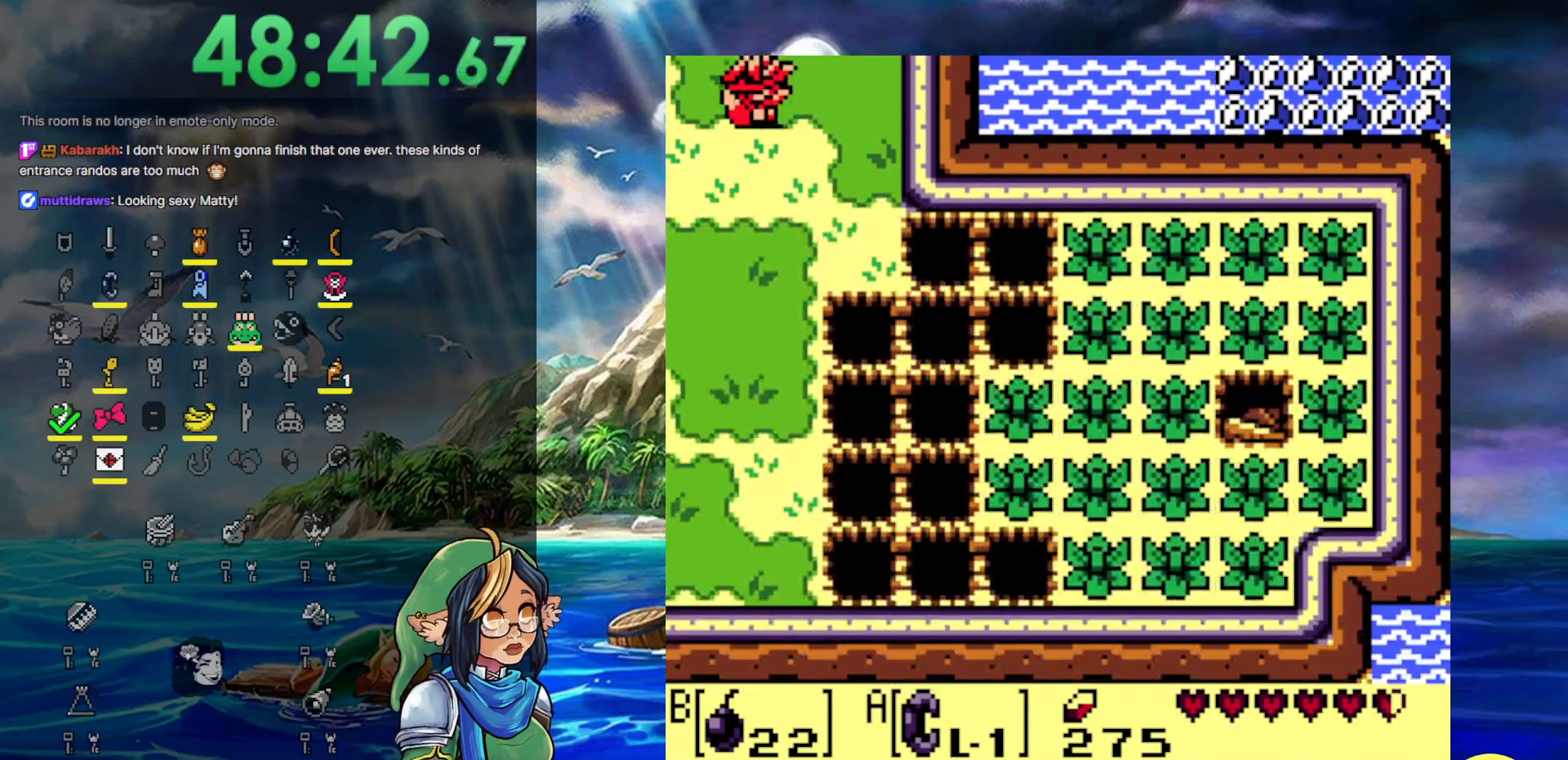
{"buttons": ["DPAD_LEFT"], "events": []}
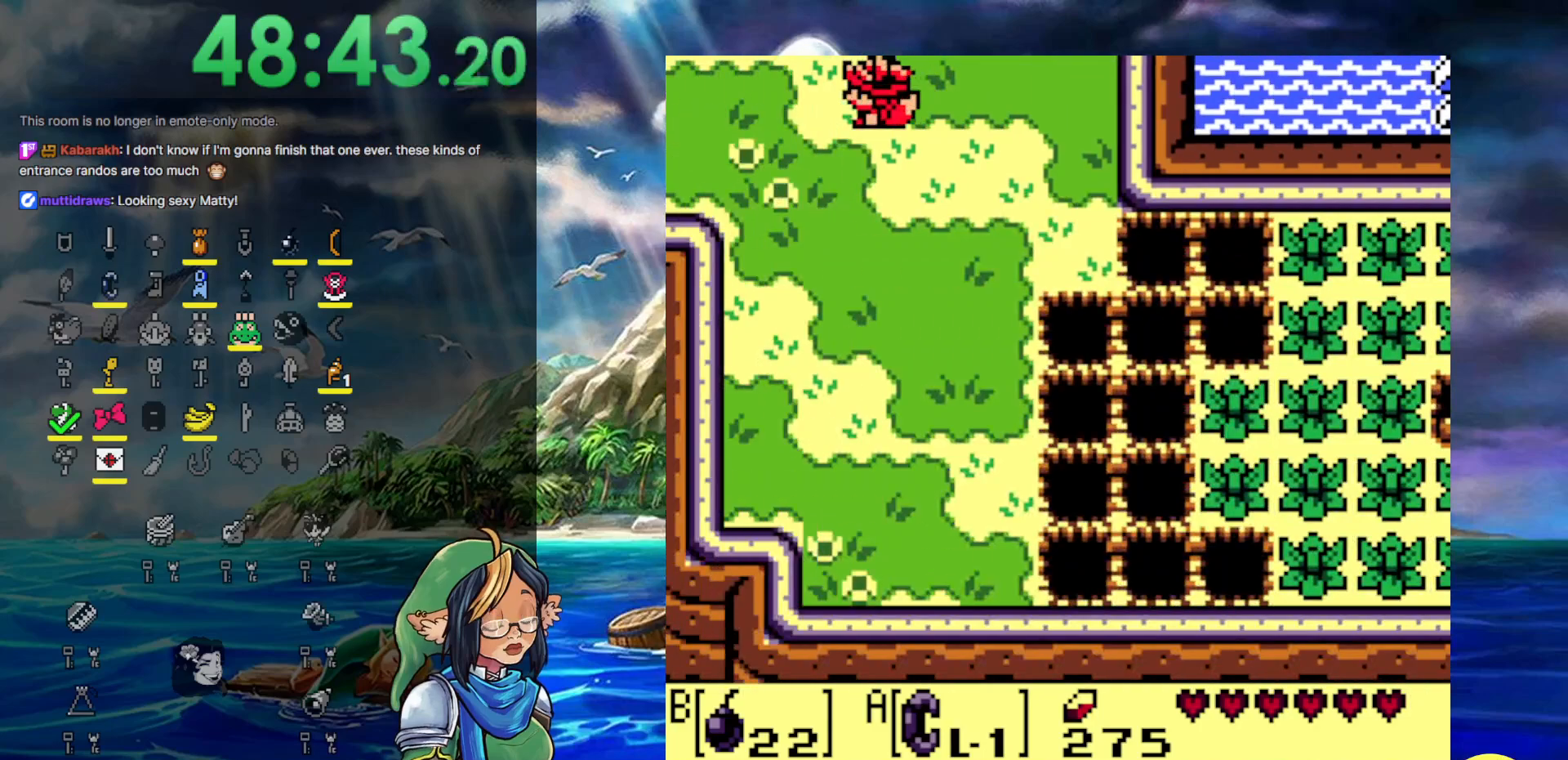
{"buttons": ["DPAD_LEFT"], "events": []}
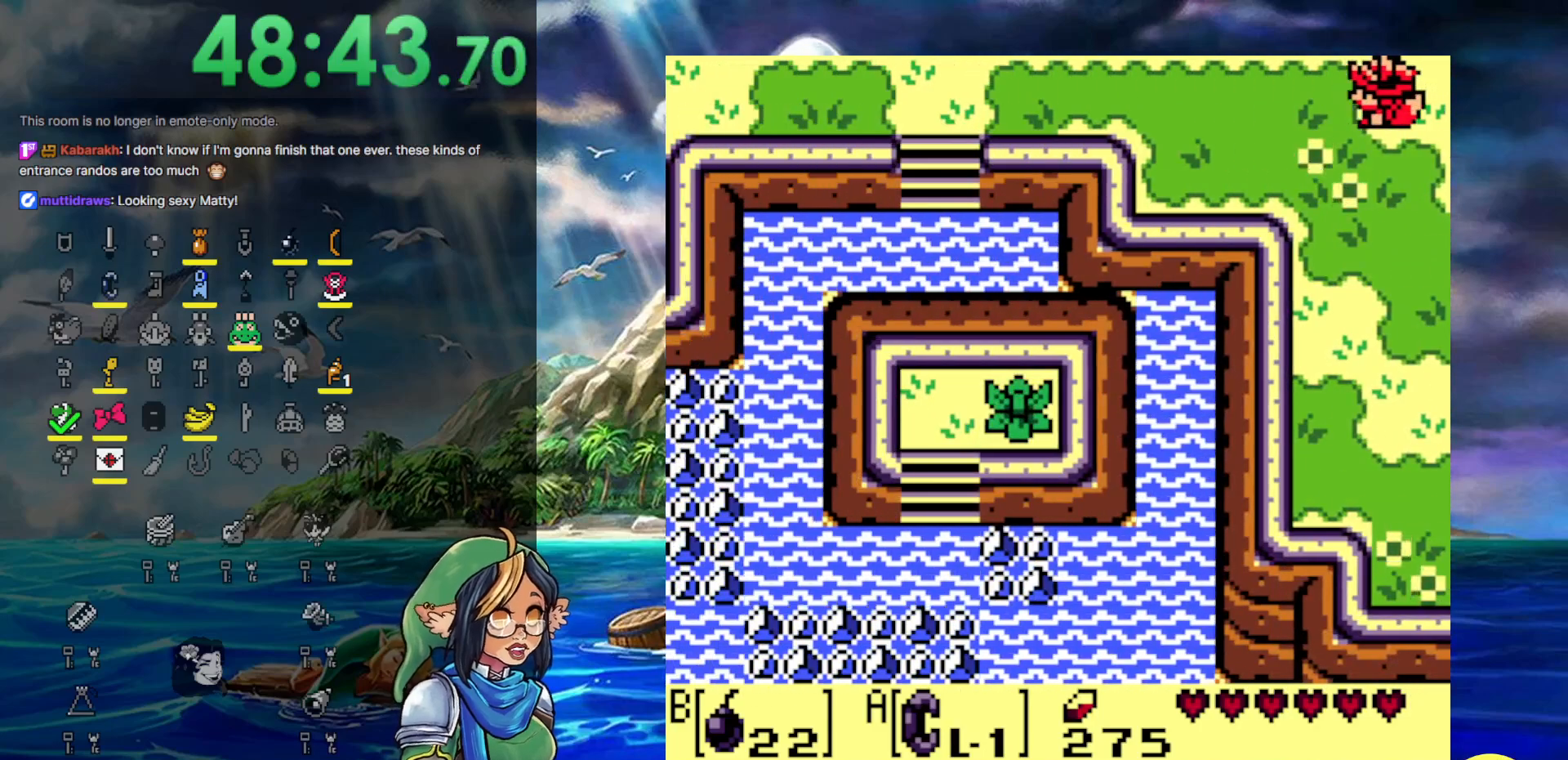
{"buttons": ["DPAD_LEFT"], "events": []}
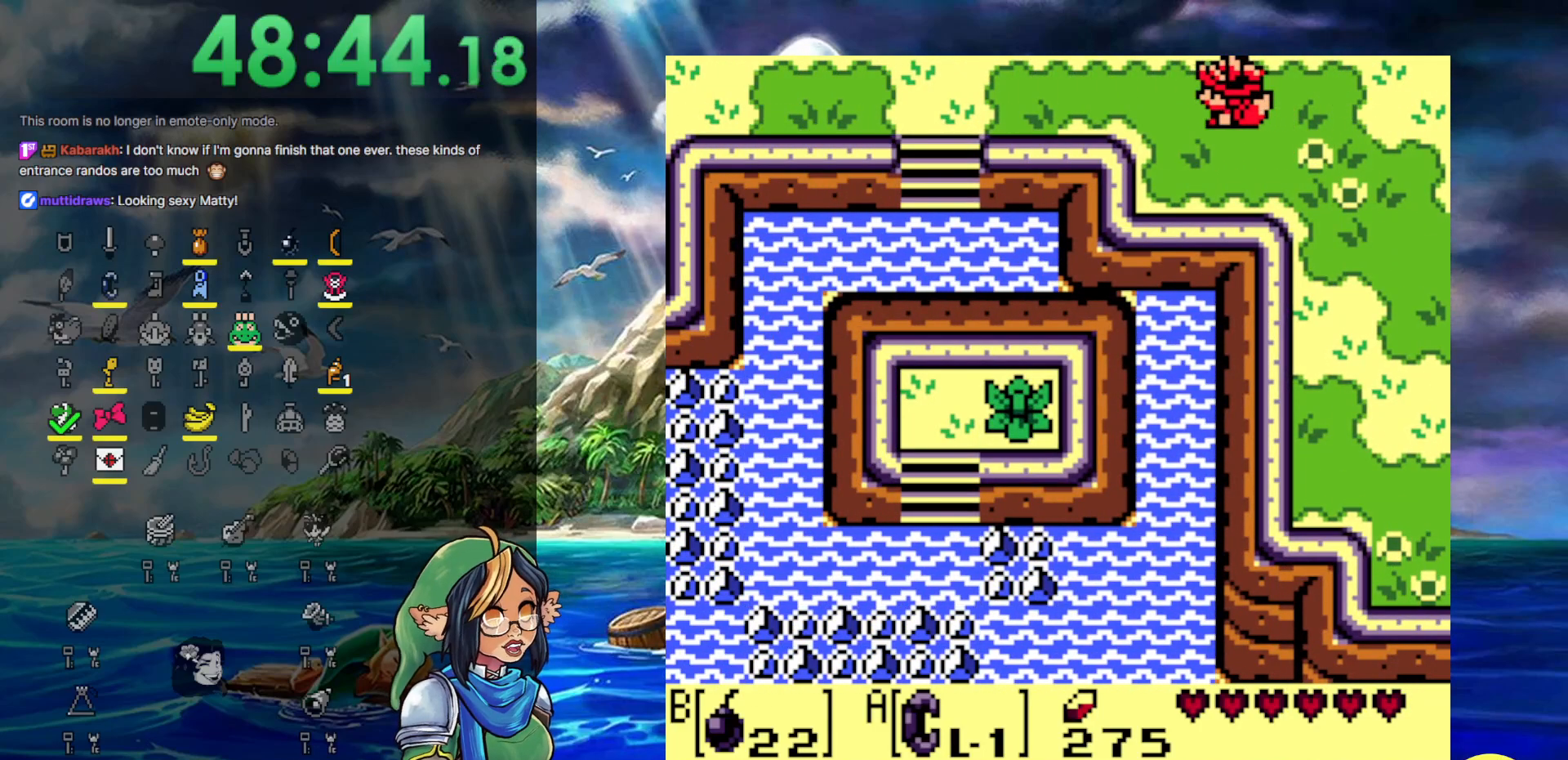
{"buttons": ["DPAD_LEFT"], "events": []}
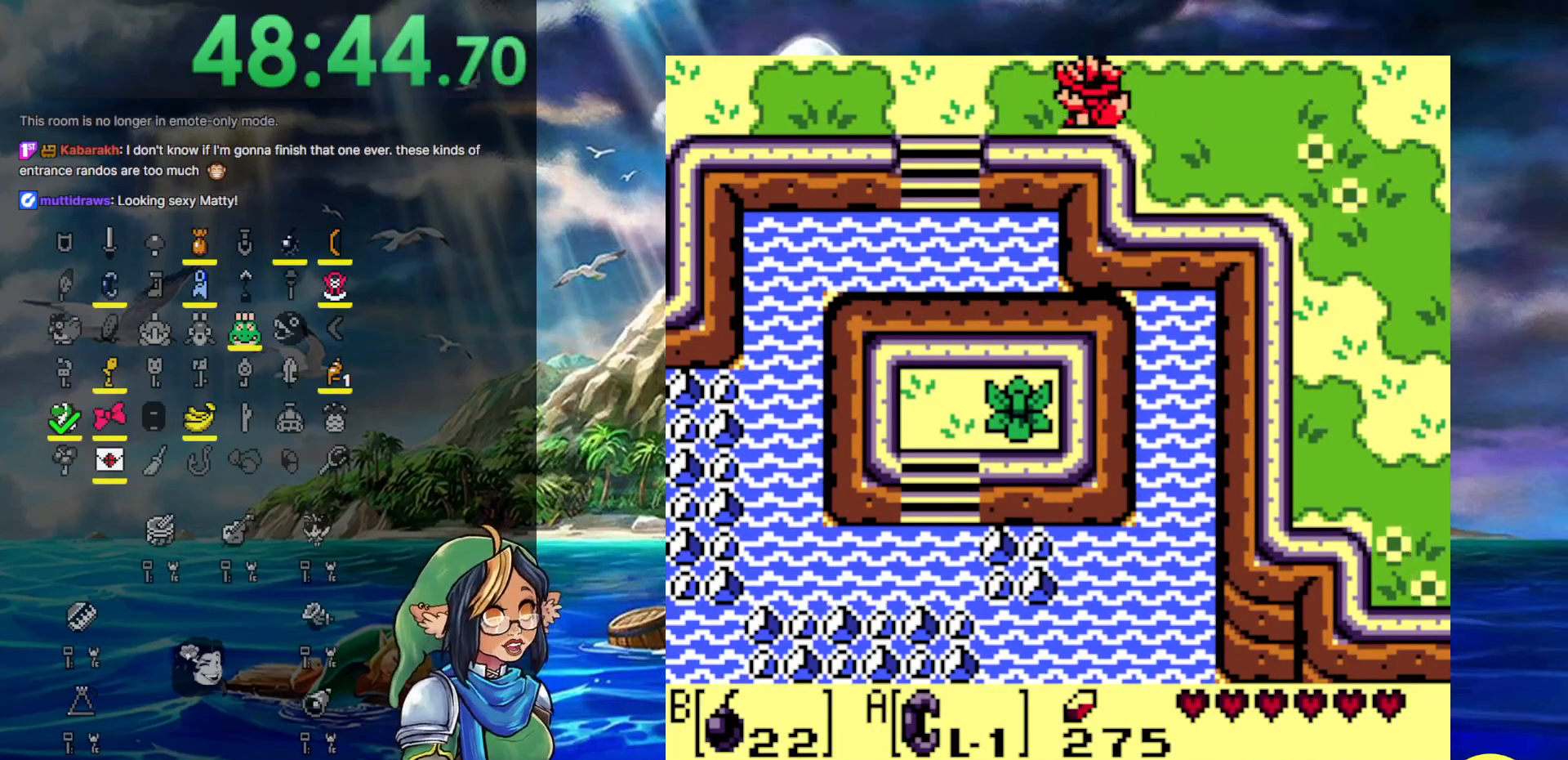
{"buttons": ["DPAD_LEFT"], "events": []}
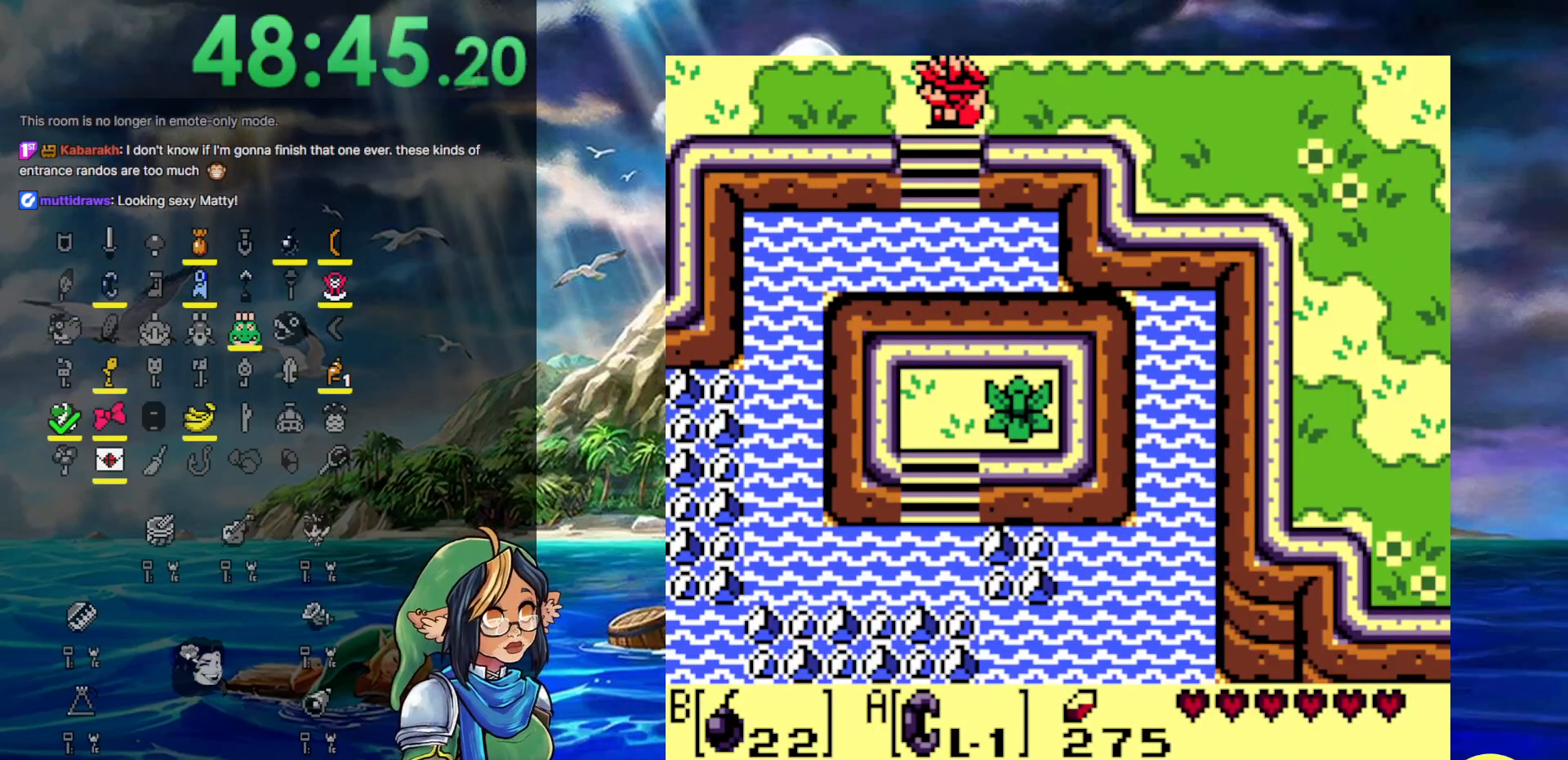
{"buttons": ["DPAD_DOWN"], "events": [[33, "DPAD_DOWN", "down"], [100, "DPAD_LEFT", "up"]]}
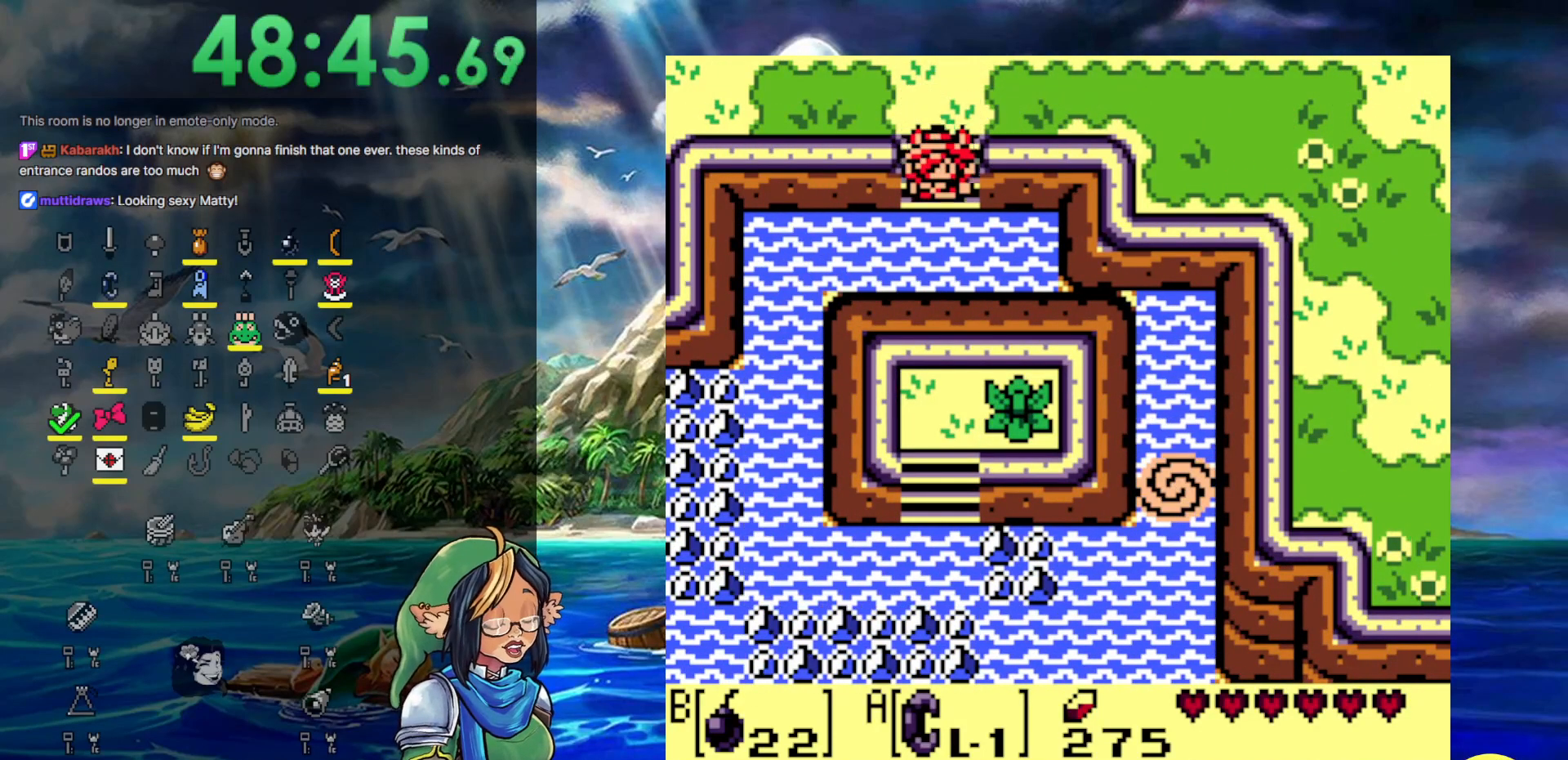
{"buttons": ["DPAD_LEFT"], "events": [[333, "A", "down"], [333, "DPAD_DOWN", "up"], [333, "DPAD_LEFT", "down"], [467, "A", "up"]]}
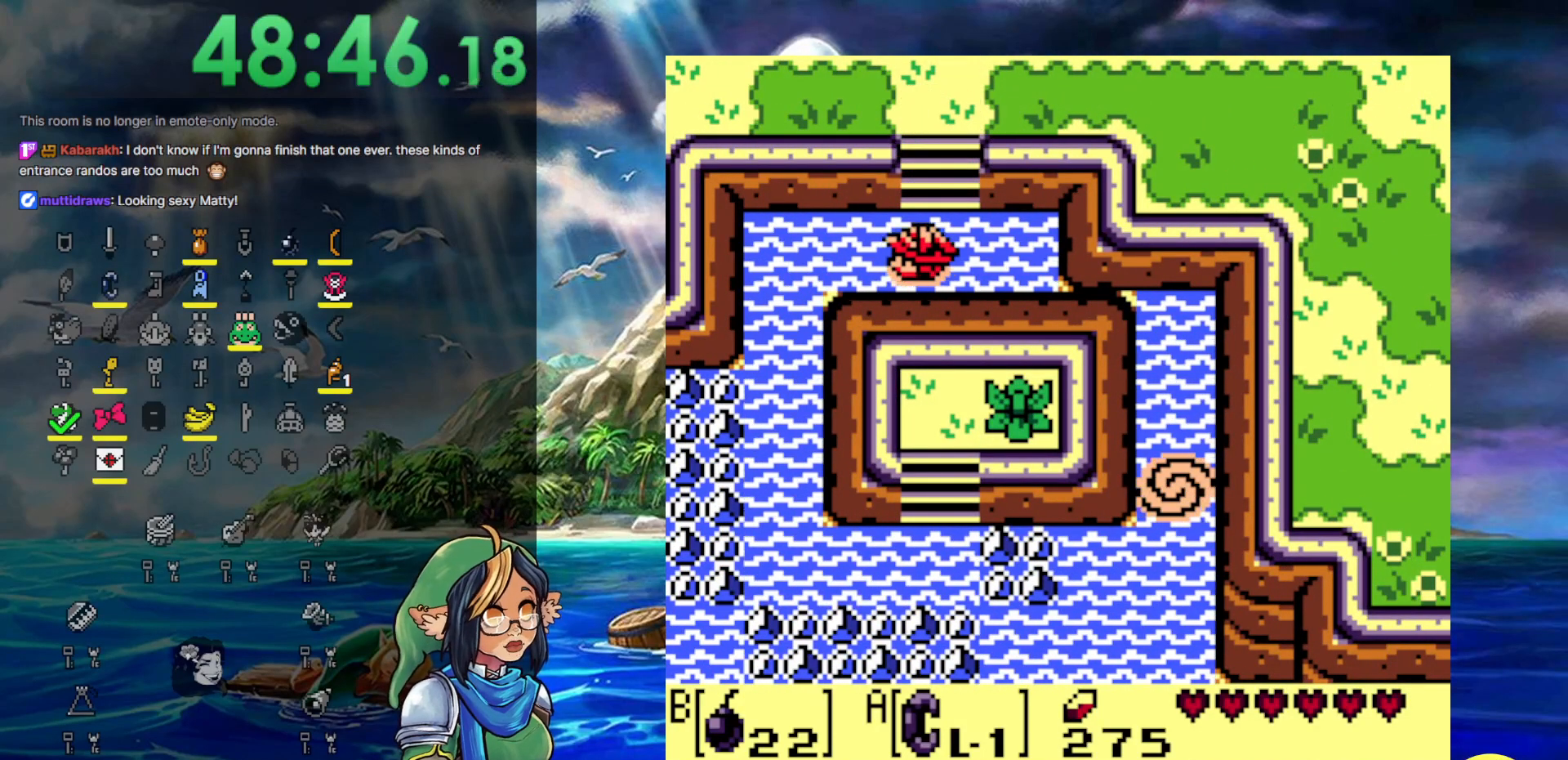
{"buttons": ["A", "DPAD_LEFT"], "events": [[67, "A", "down"], [167, "A", "up"], [250, "A", "down"], [350, "A", "up"], [417, "A", "down"]]}
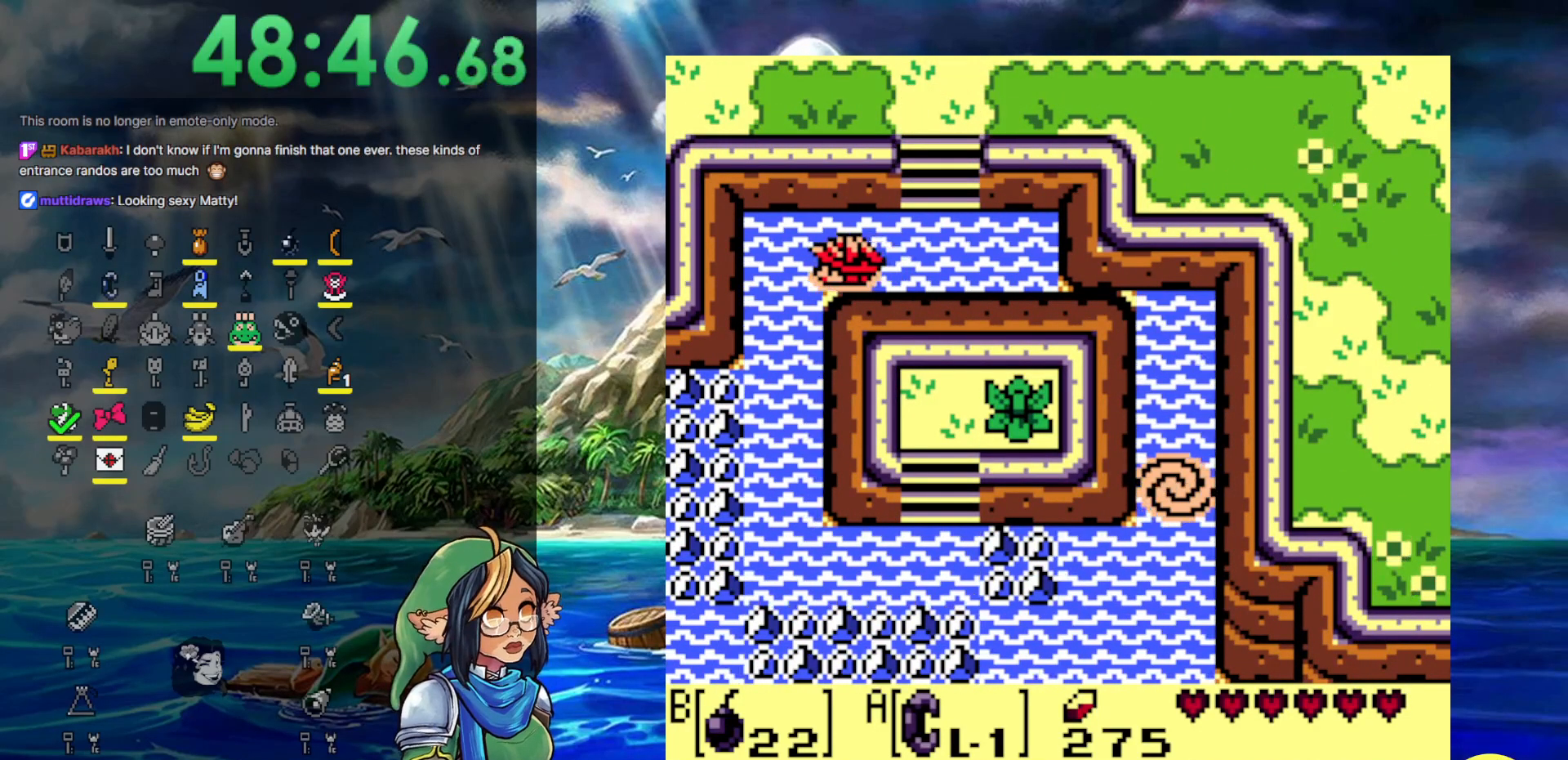
{"buttons": ["DPAD_DOWN"], "events": [[33, "A", "up"], [133, "A", "down"], [150, "DPAD_DOWN", "down"], [200, "DPAD_LEFT", "up"], [283, "A", "up"], [350, "A", "down"], [500, "A", "up"]]}
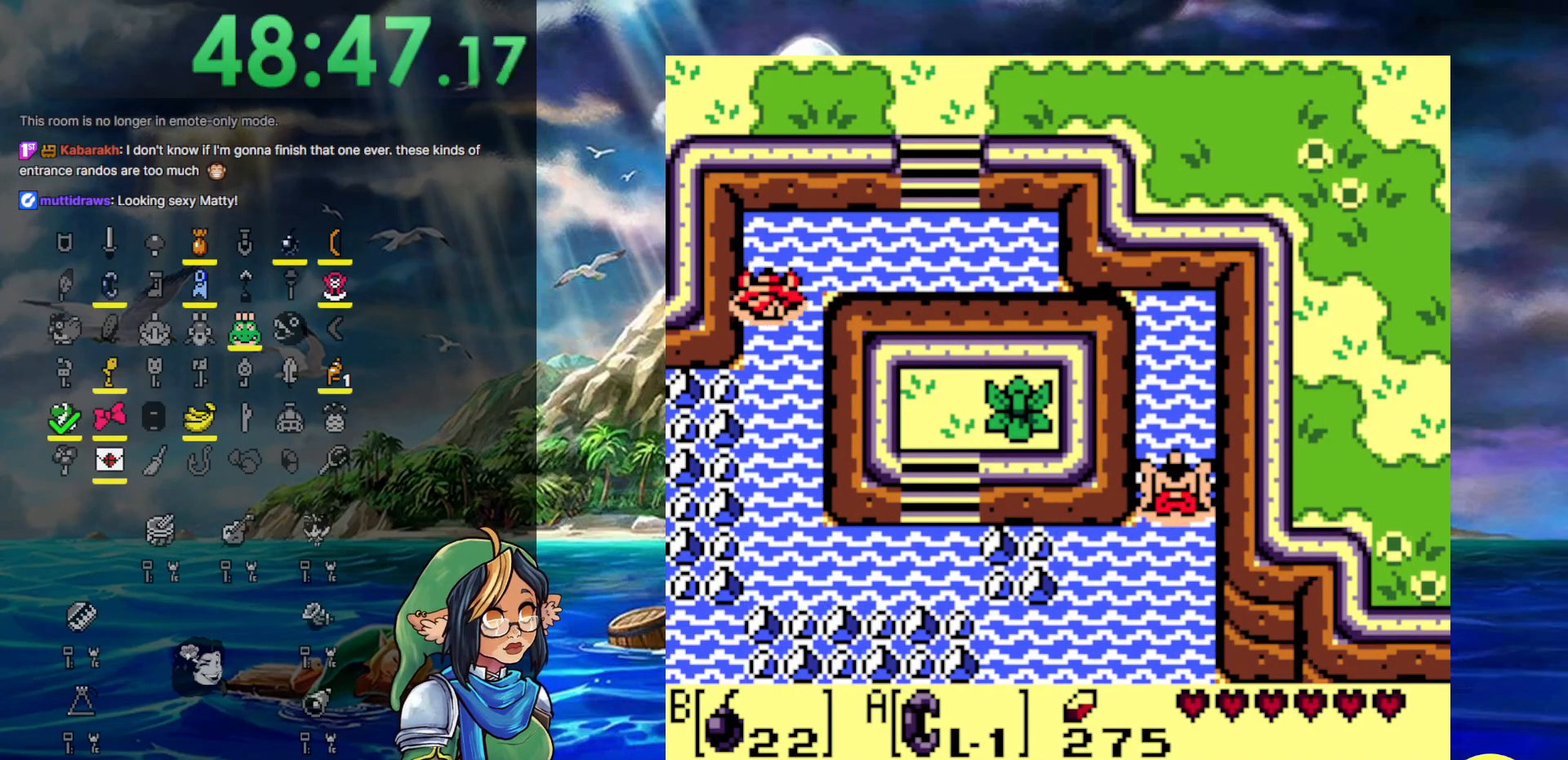
{"buttons": ["A", "DPAD_DOWN"], "events": [[83, "A", "down"], [217, "A", "up"], [283, "A", "down"], [383, "A", "up"], [450, "A", "down"]]}
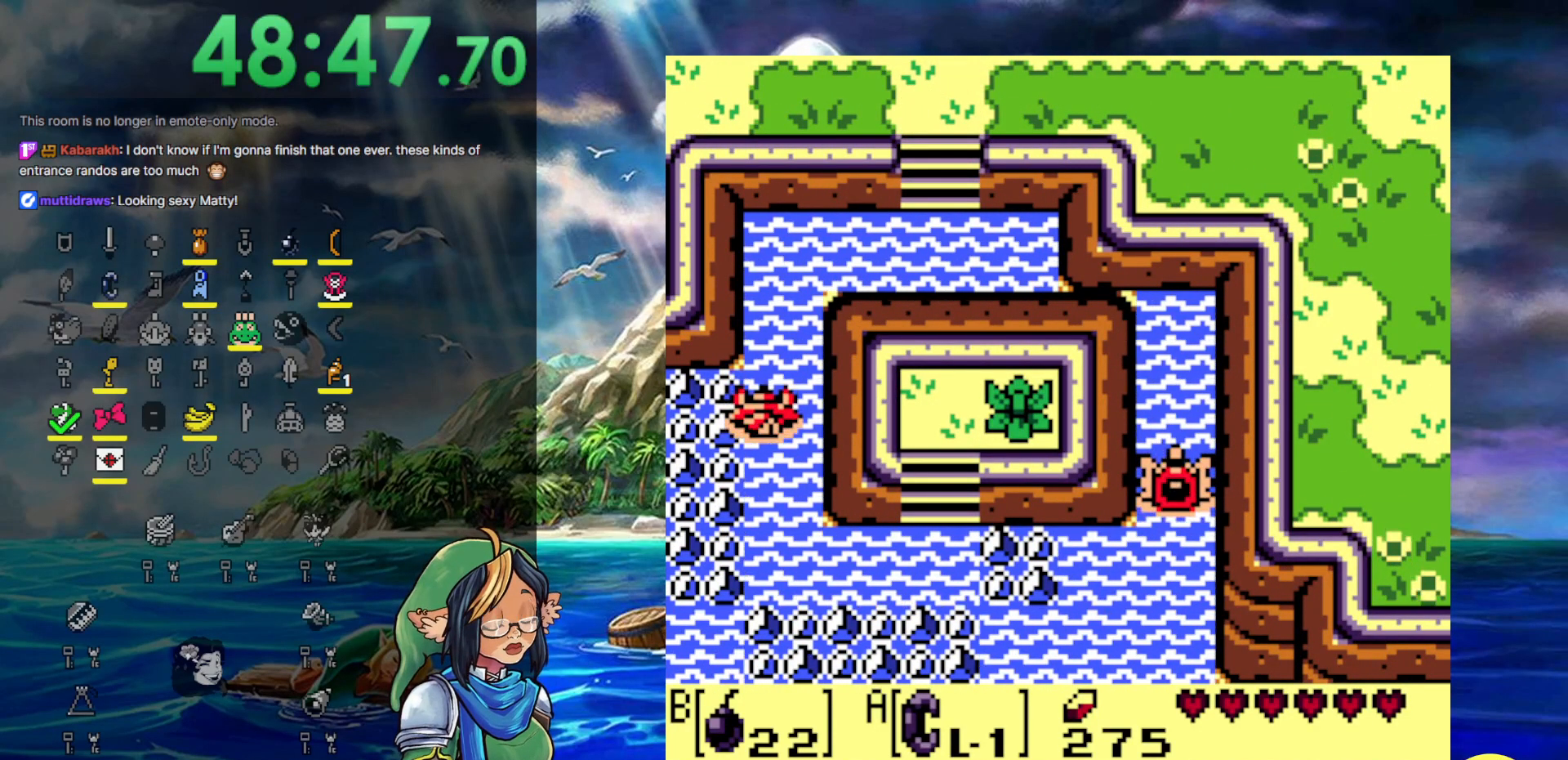
{"buttons": ["DPAD_DOWN"], "events": [[83, "A", "up"], [167, "A", "down"], [283, "A", "up"], [350, "A", "down"], [483, "A", "up"]]}
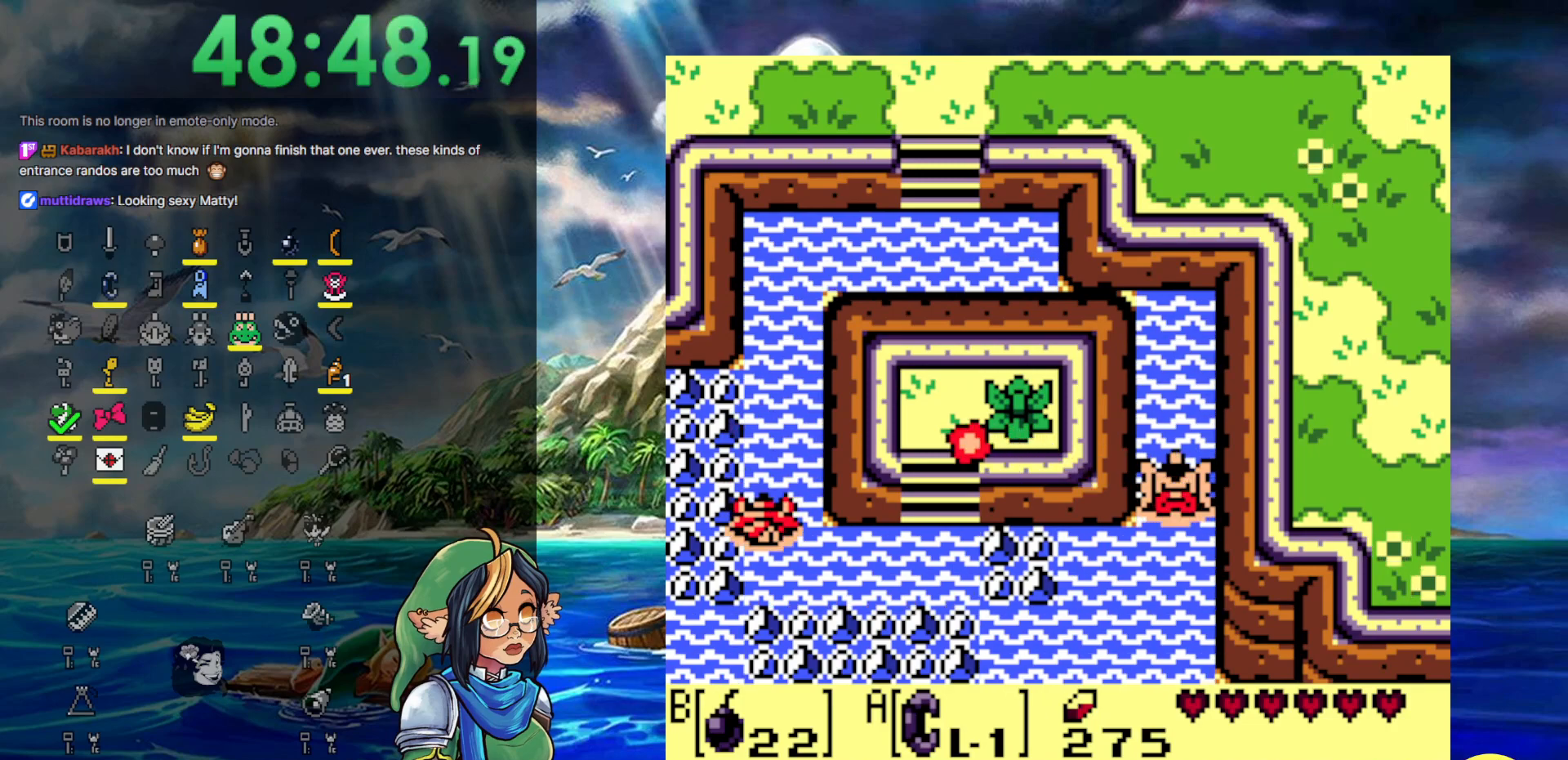
{"buttons": ["A", "DPAD_RIGHT"], "events": [[17, "DPAD_RIGHT", "down"], [67, "A", "down"], [183, "A", "up"], [233, "DPAD_DOWN", "up"], [267, "A", "down"], [400, "A", "up"], [483, "A", "down"]]}
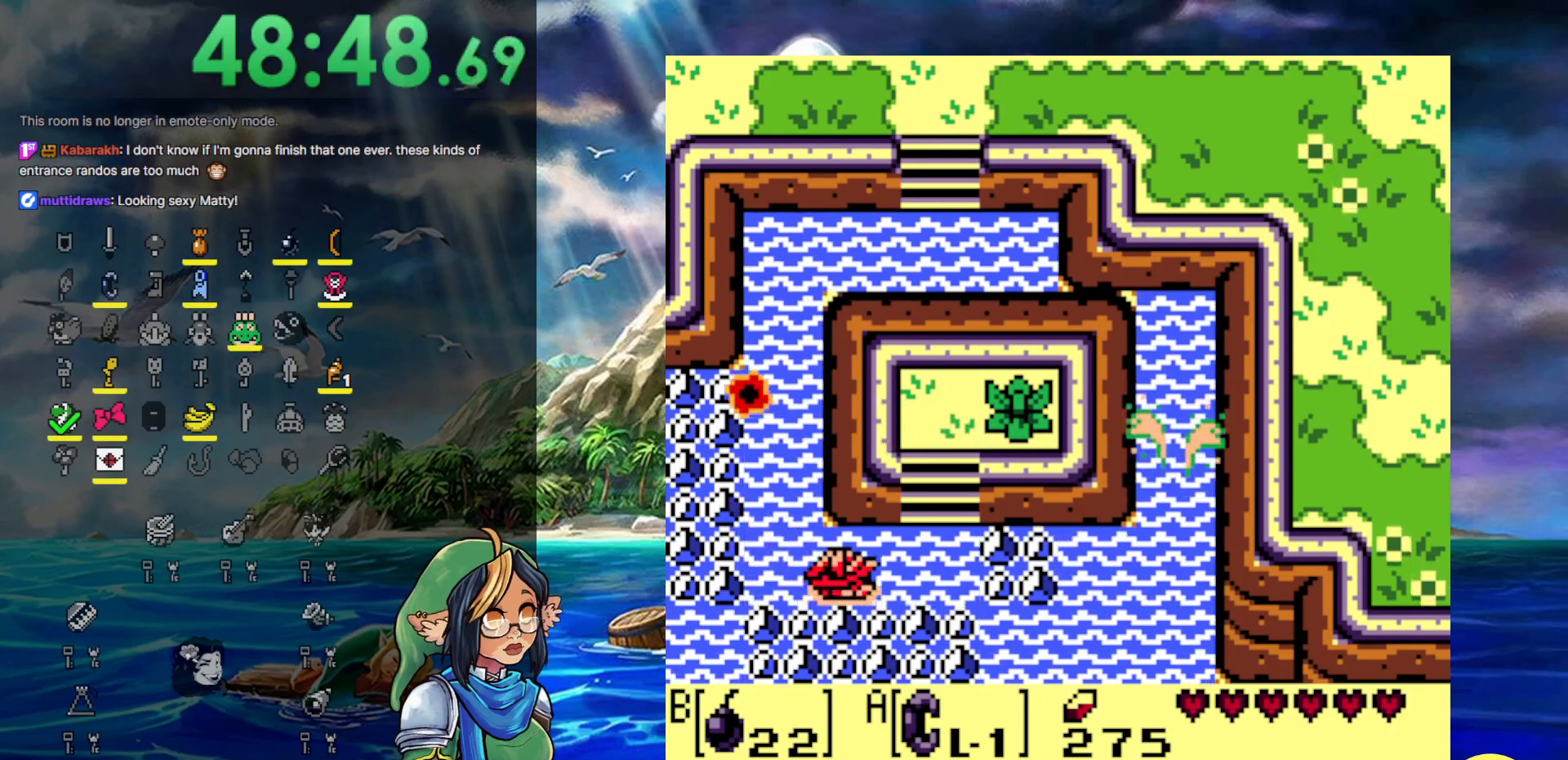
{"buttons": ["A", "DPAD_UP"], "events": [[100, "A", "up"], [167, "A", "down"], [283, "DPAD_UP", "down"], [317, "A", "up"], [383, "A", "down"], [383, "DPAD_RIGHT", "up"]]}
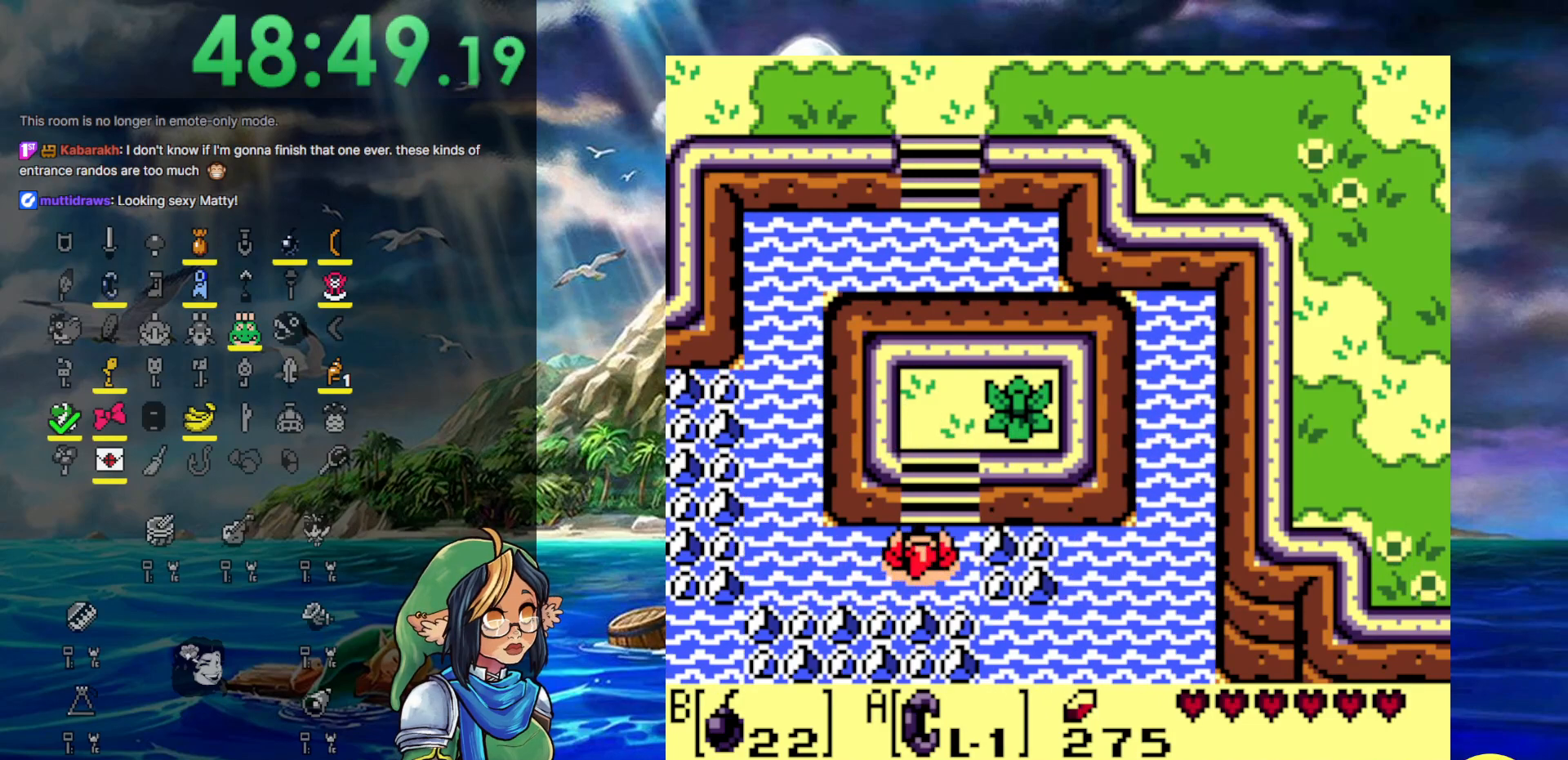
{"buttons": ["DPAD_UP", "DPAD_RIGHT"], "events": [[17, "A", "up"], [117, "A", "down"], [233, "A", "up"], [383, "DPAD_RIGHT", "down"], [383, "DPAD_UP", "up"], [467, "DPAD_UP", "down"]]}
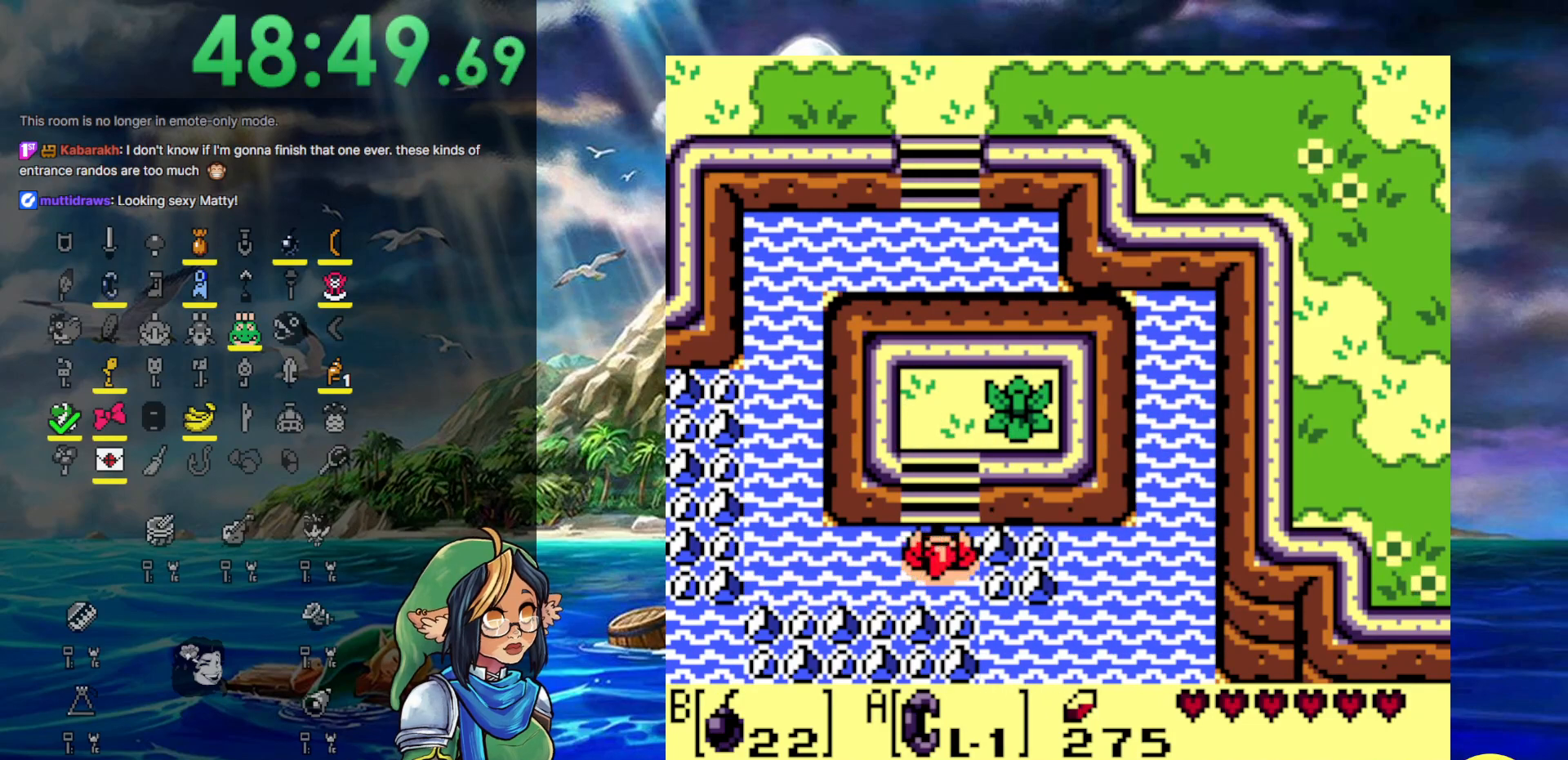
{"buttons": ["DPAD_UP"], "events": [[17, "DPAD_RIGHT", "up"]]}
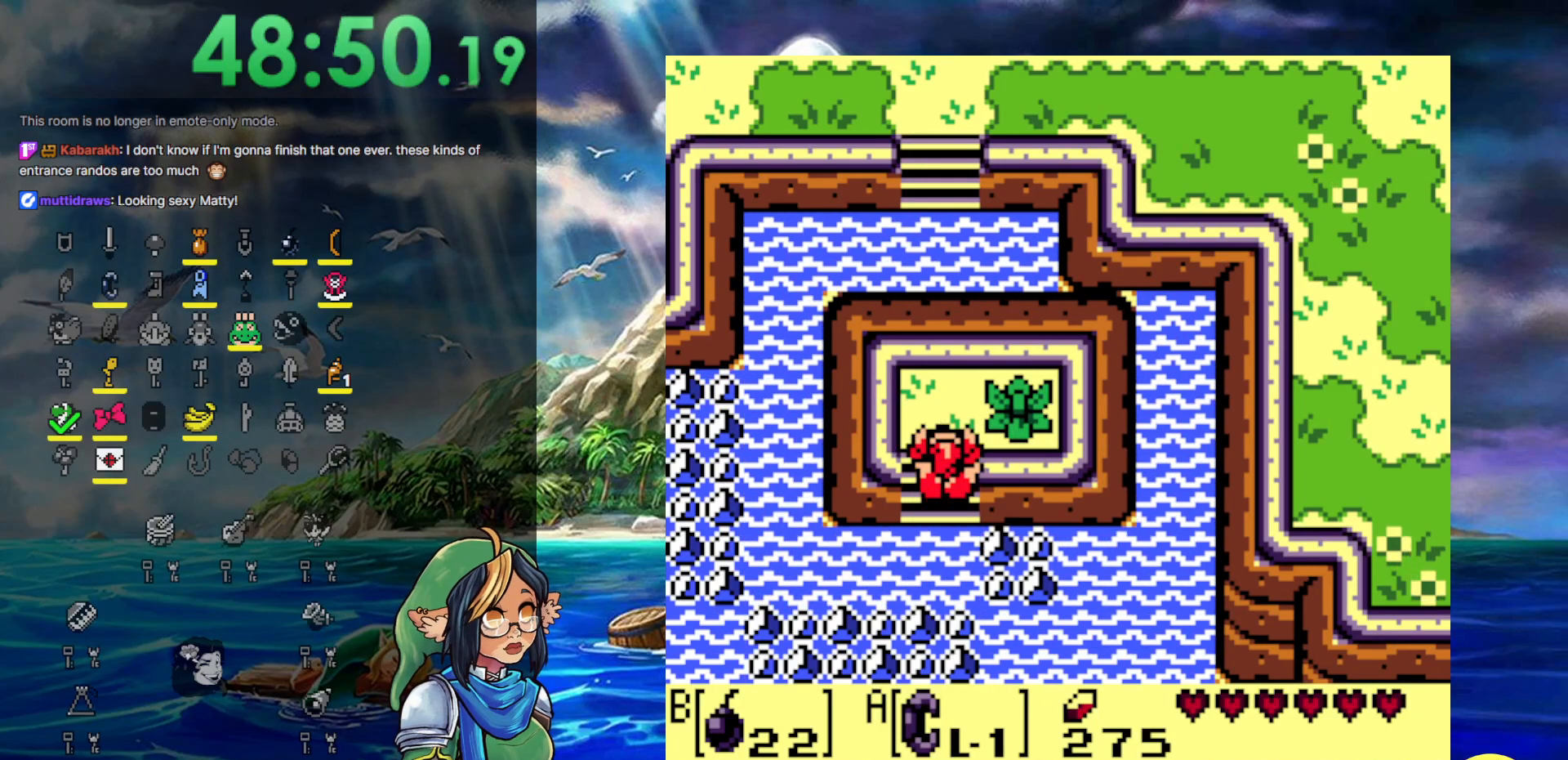
{"buttons": ["A", "DPAD_LEFT"], "events": [[300, "DPAD_RIGHT", "down"], [317, "DPAD_UP", "up"], [400, "A", "down"], [467, "DPAD_LEFT", "down"], [467, "DPAD_RIGHT", "up"]]}
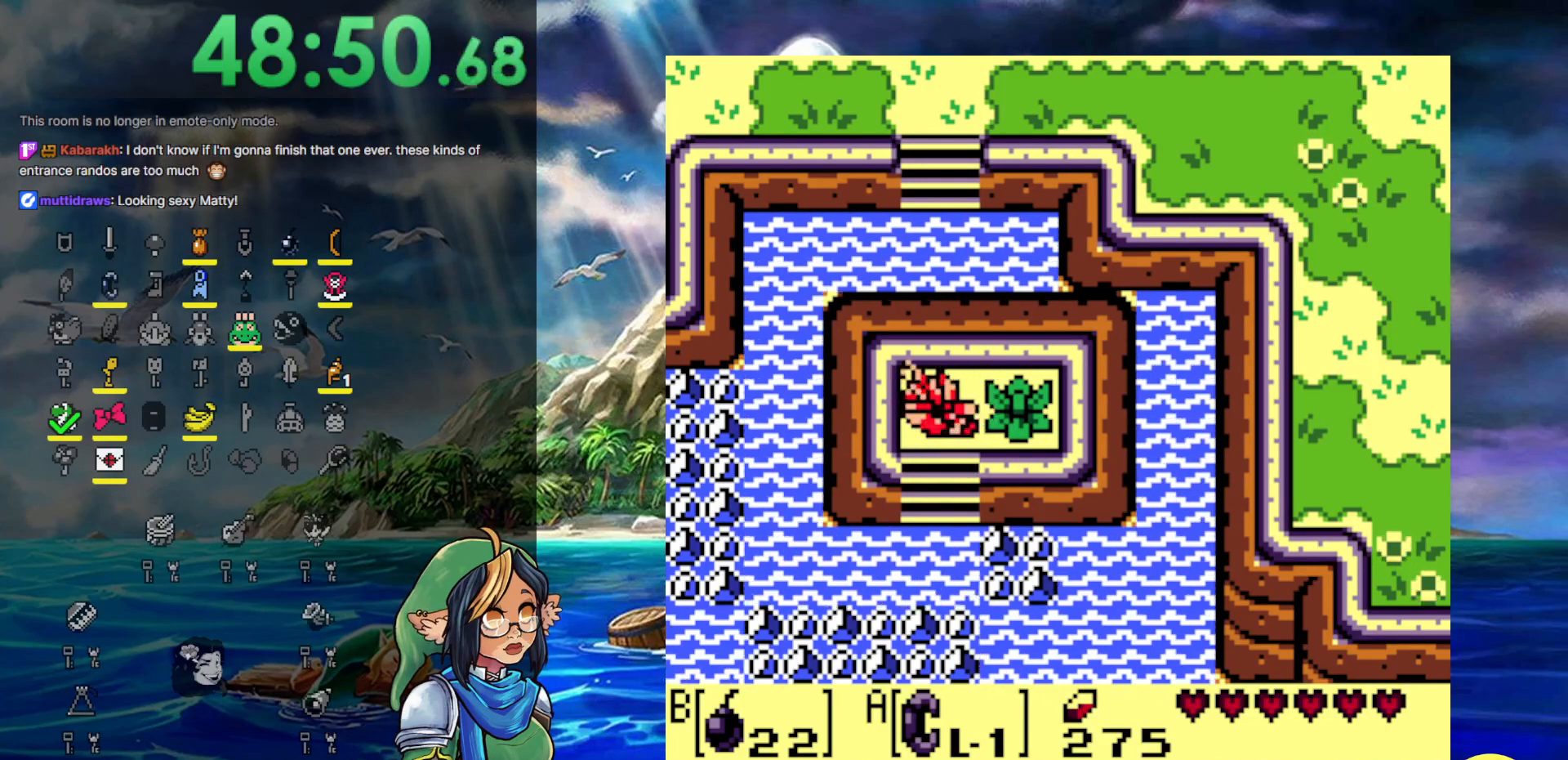
{"buttons": ["A", "DPAD_RIGHT"], "events": [[233, "DPAD_LEFT", "up"], [233, "DPAD_RIGHT", "down"], [267, "A", "up"], [400, "A", "down"]]}
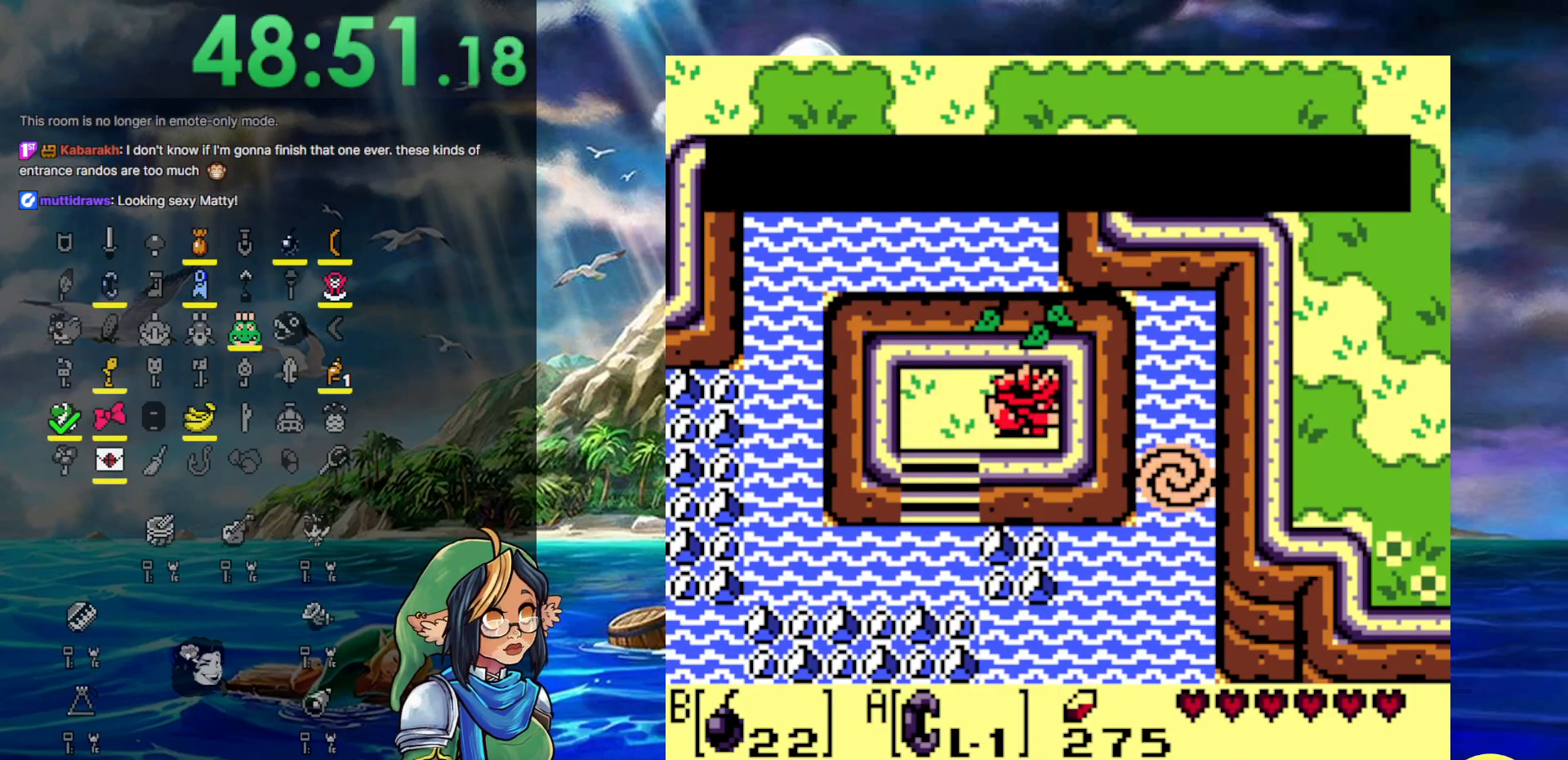
{"buttons": [], "events": [[67, "DPAD_RIGHT", "up"], [400, "A", "up"]]}
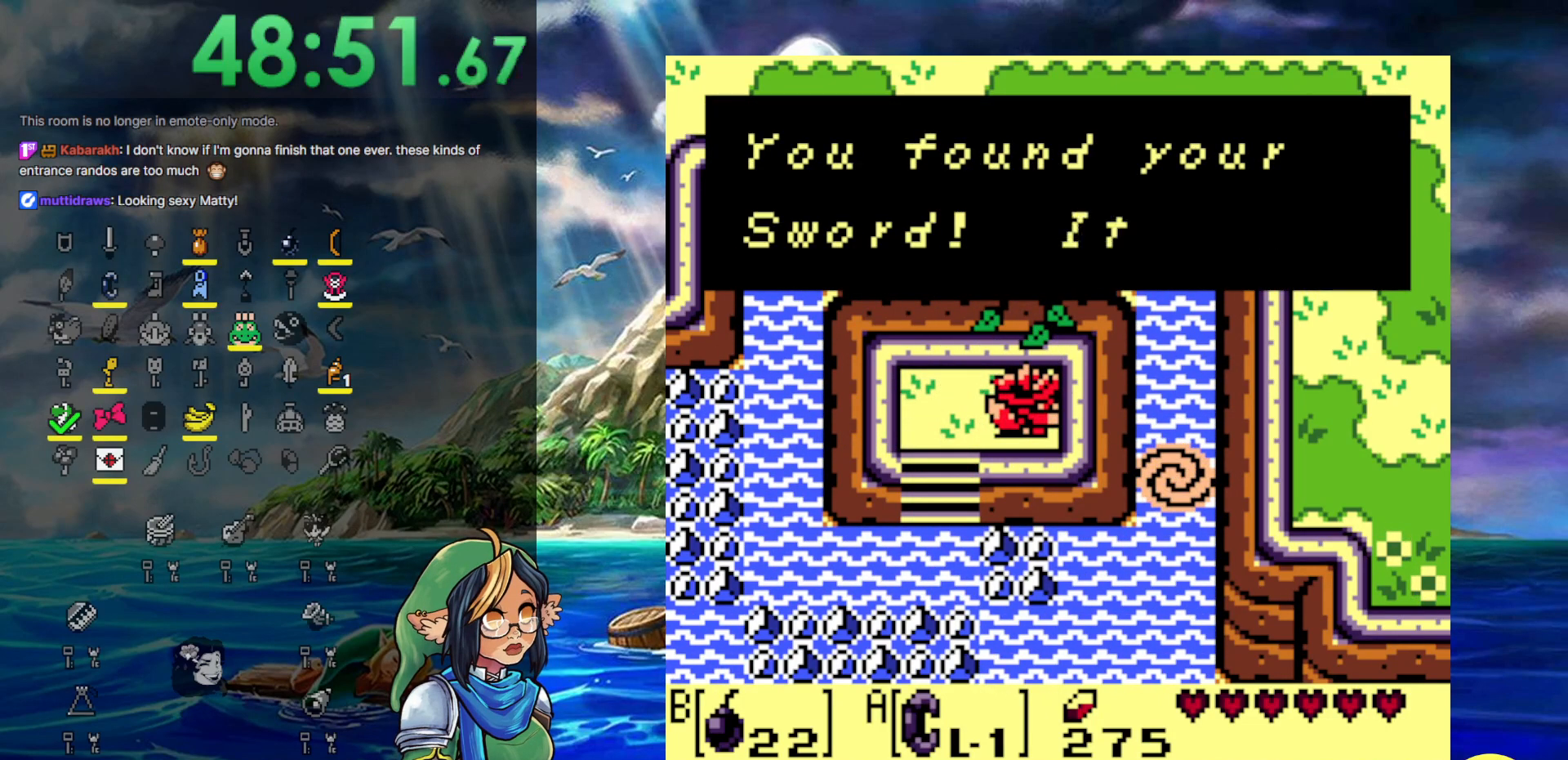
{"buttons": ["DPAD_LEFT"], "events": [[217, "A", "down"], [267, "DPAD_LEFT", "down"], [400, "A", "up"]]}
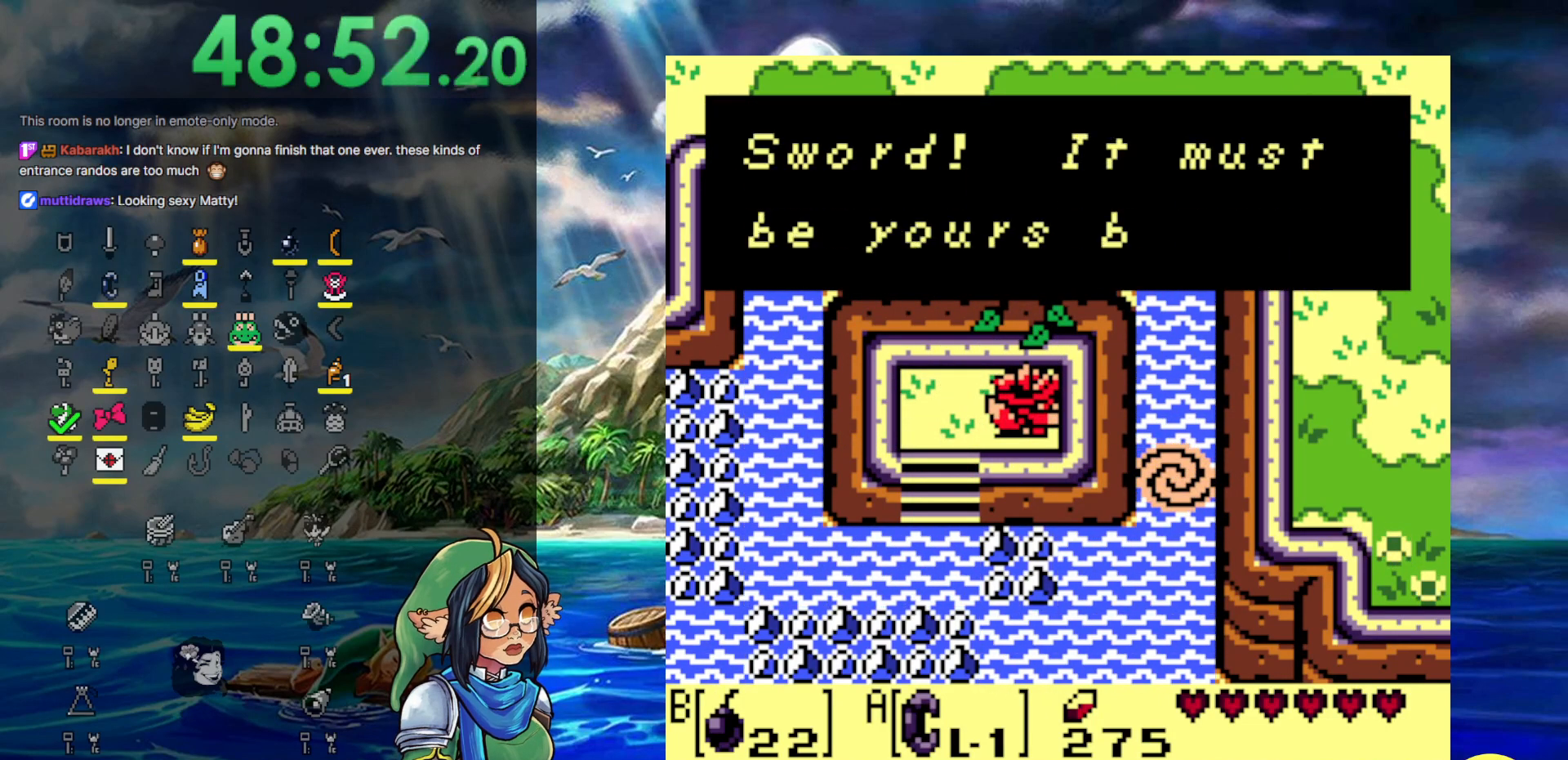
{"buttons": [], "events": [[100, "DPAD_LEFT", "up"]]}
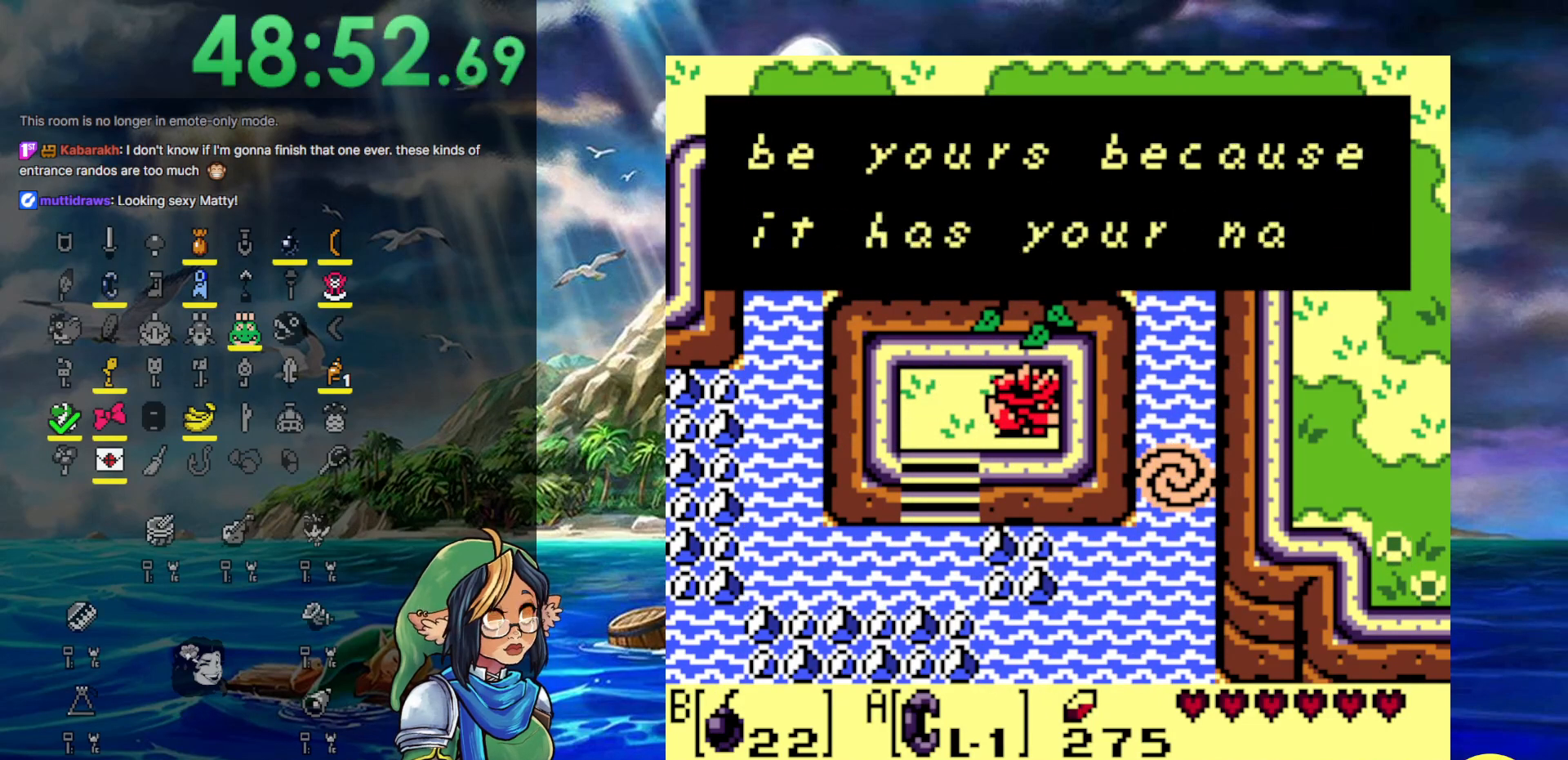
{"buttons": [], "events": []}
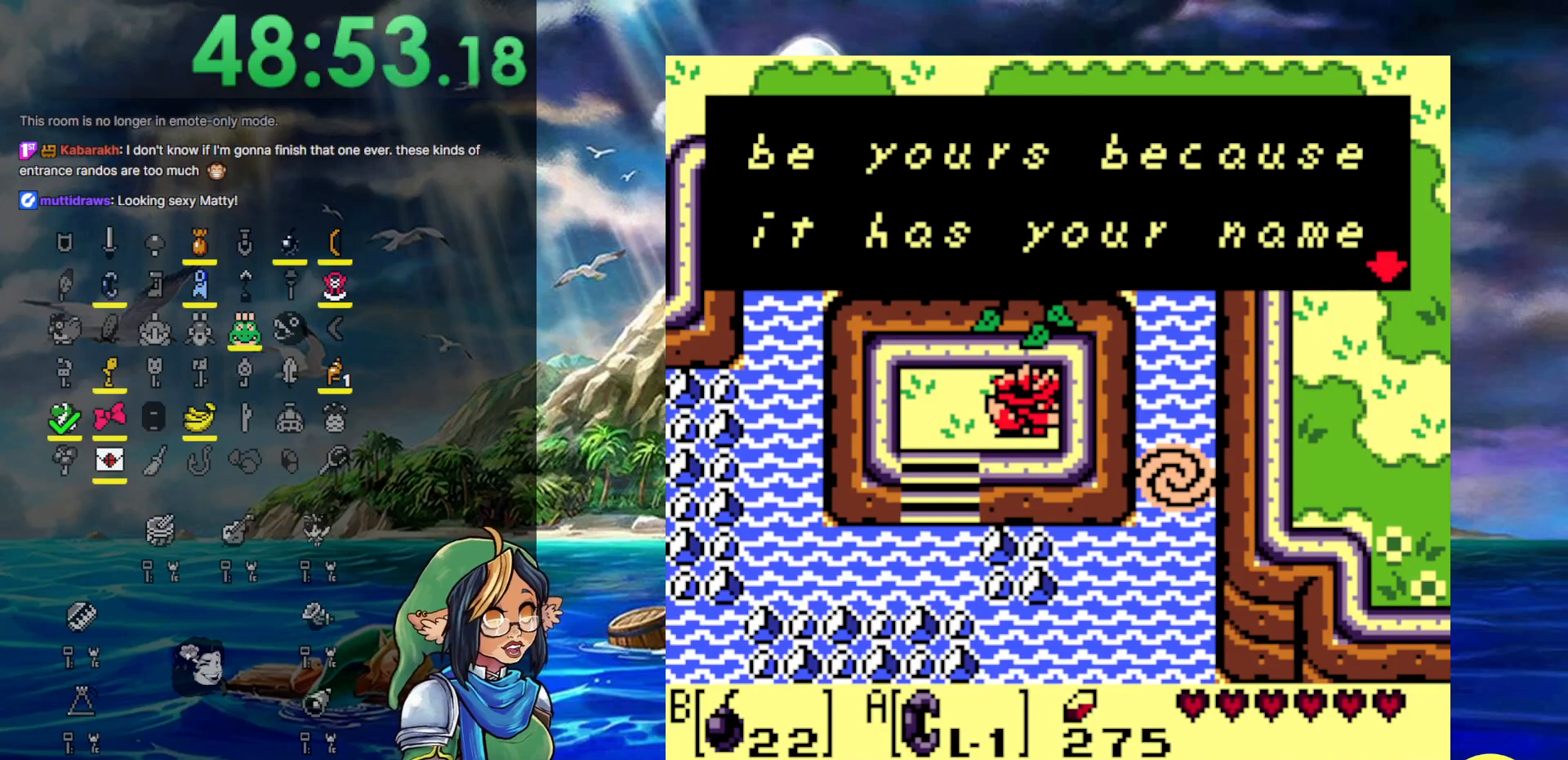
{"buttons": [], "events": []}
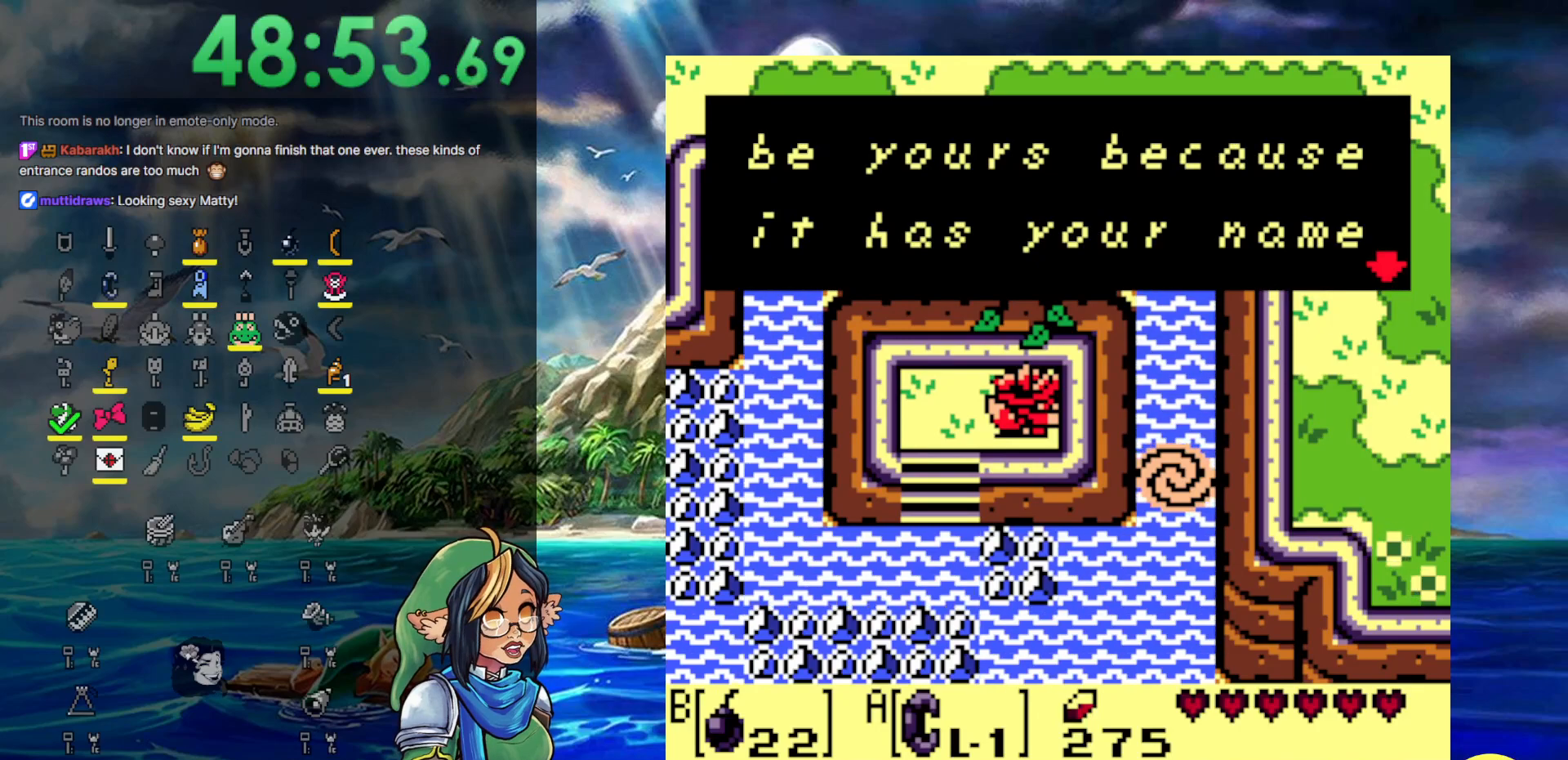
{"buttons": [], "events": []}
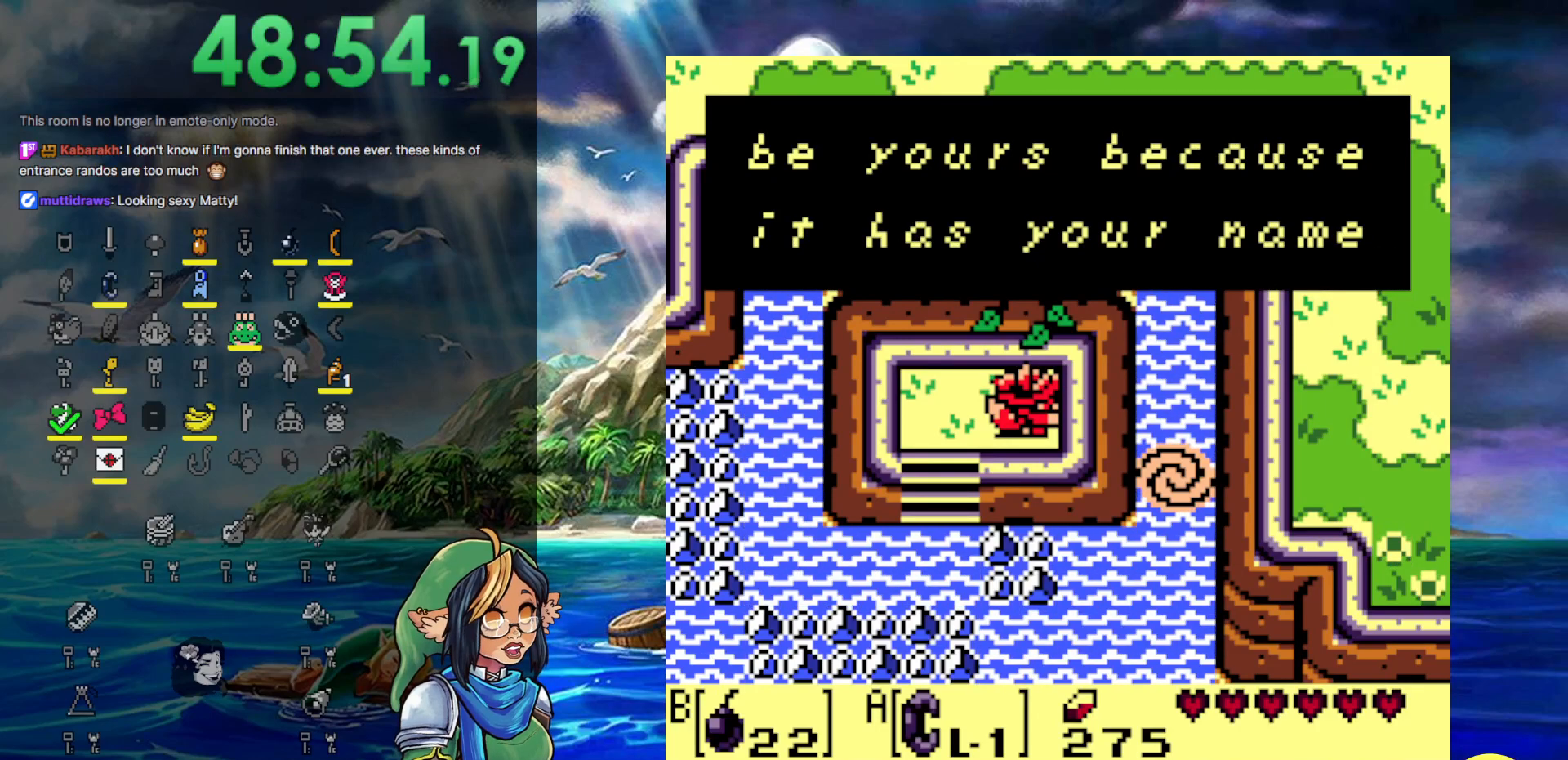
{"buttons": [], "events": []}
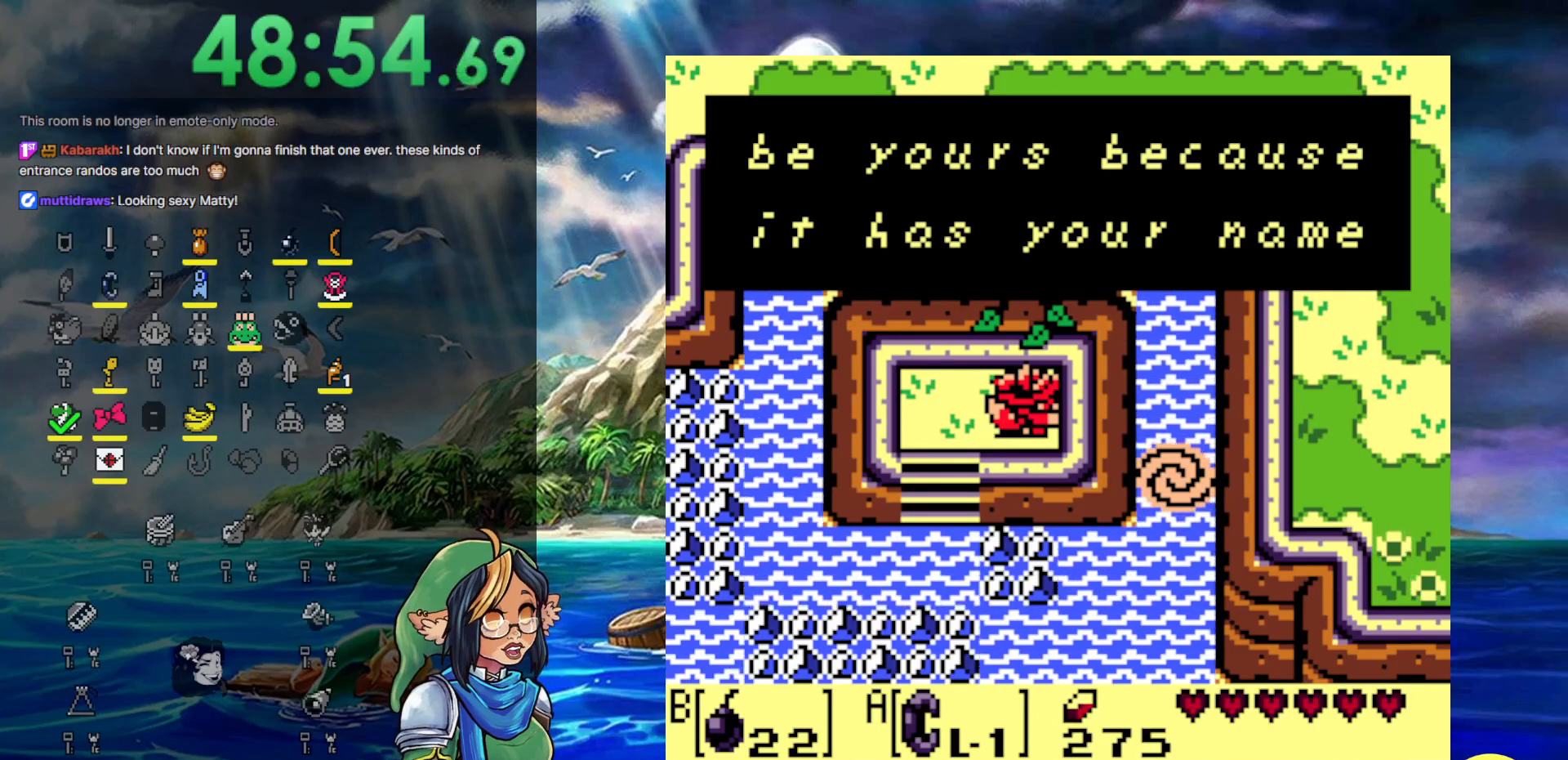
{"buttons": [], "events": []}
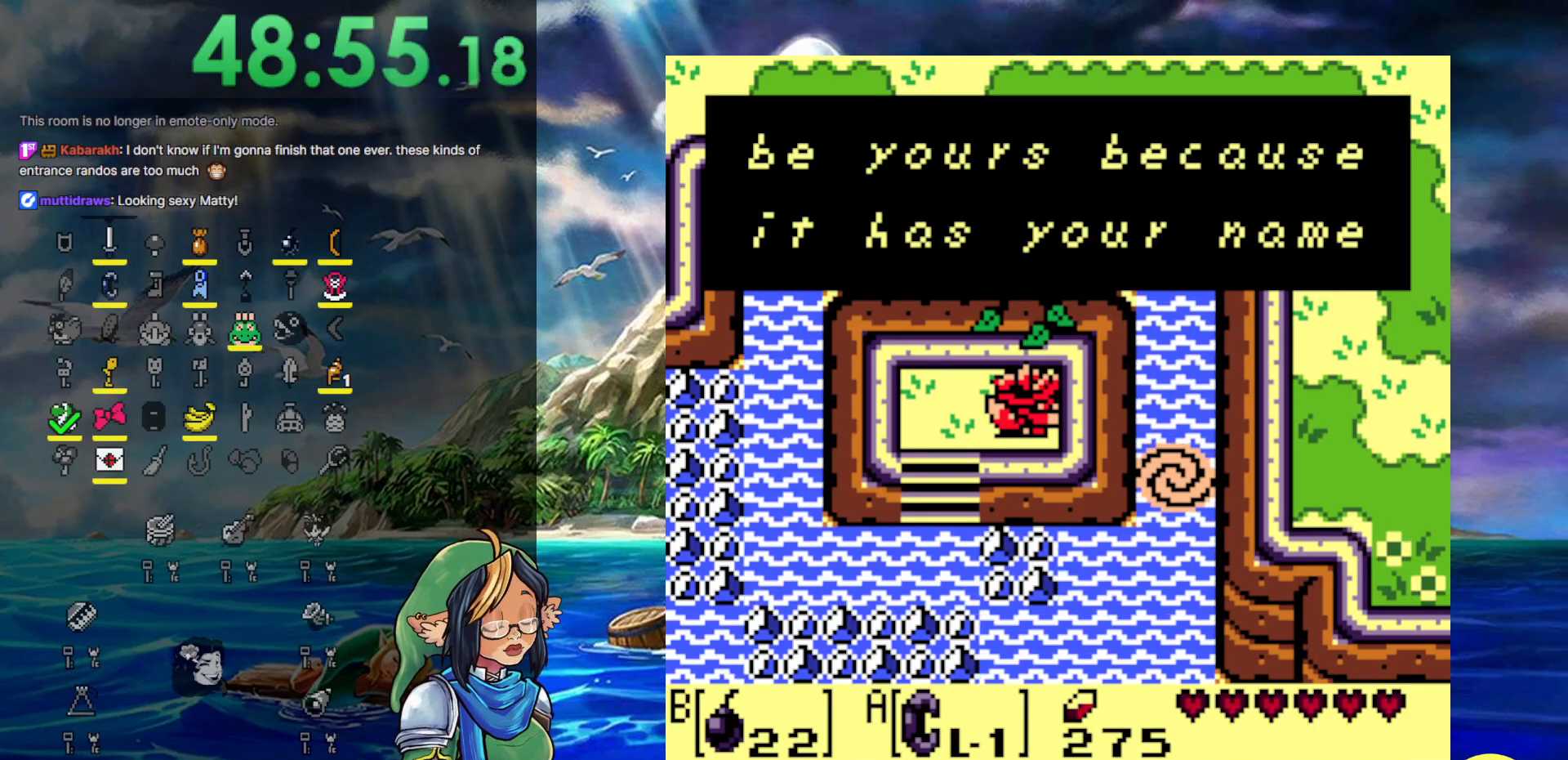
{"buttons": [], "events": []}
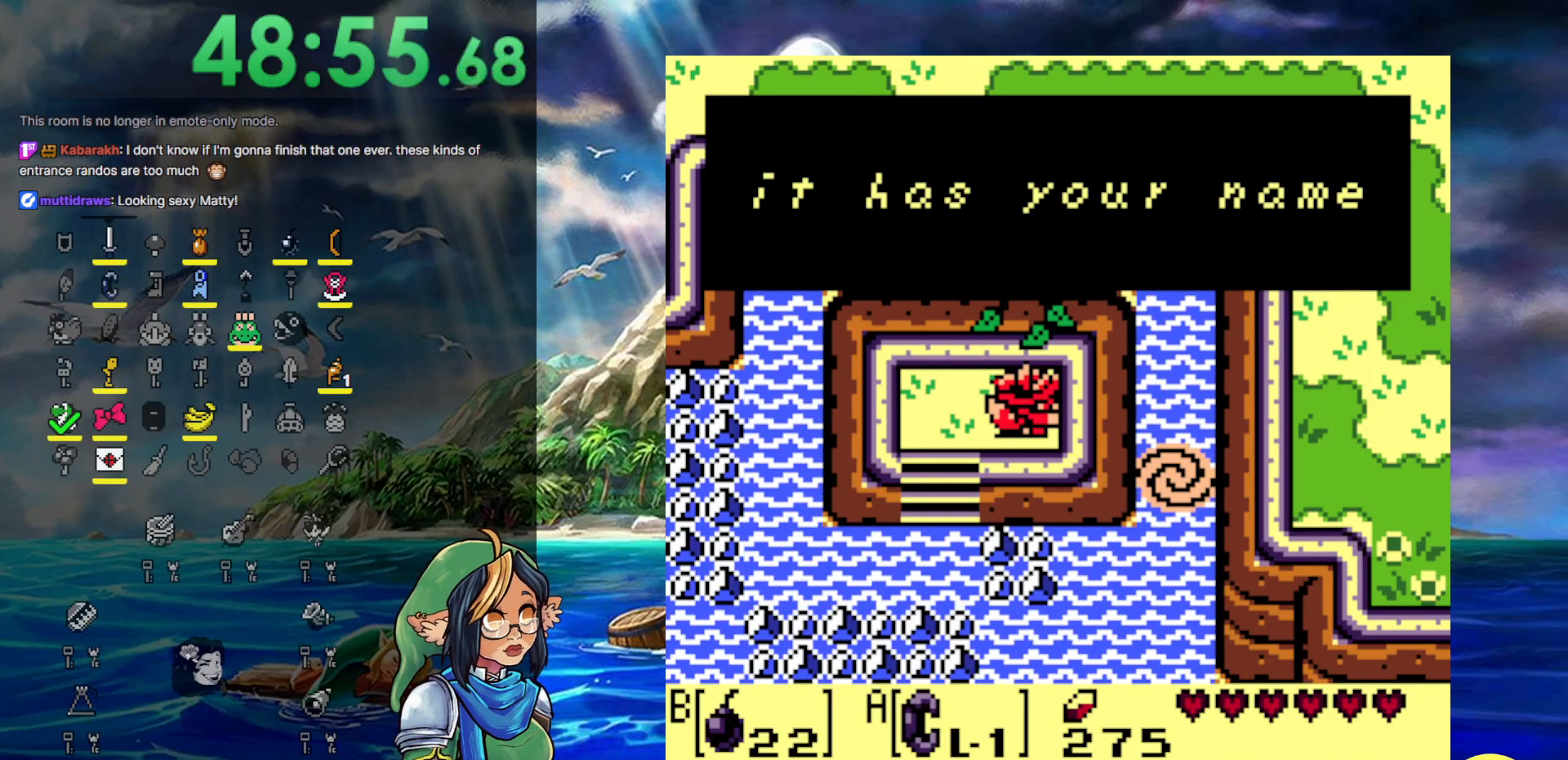
{"buttons": ["A", "DPAD_LEFT"], "events": [[33, "A", "down"], [117, "A", "up"], [167, "DPAD_LEFT", "down"], [467, "A", "down"]]}
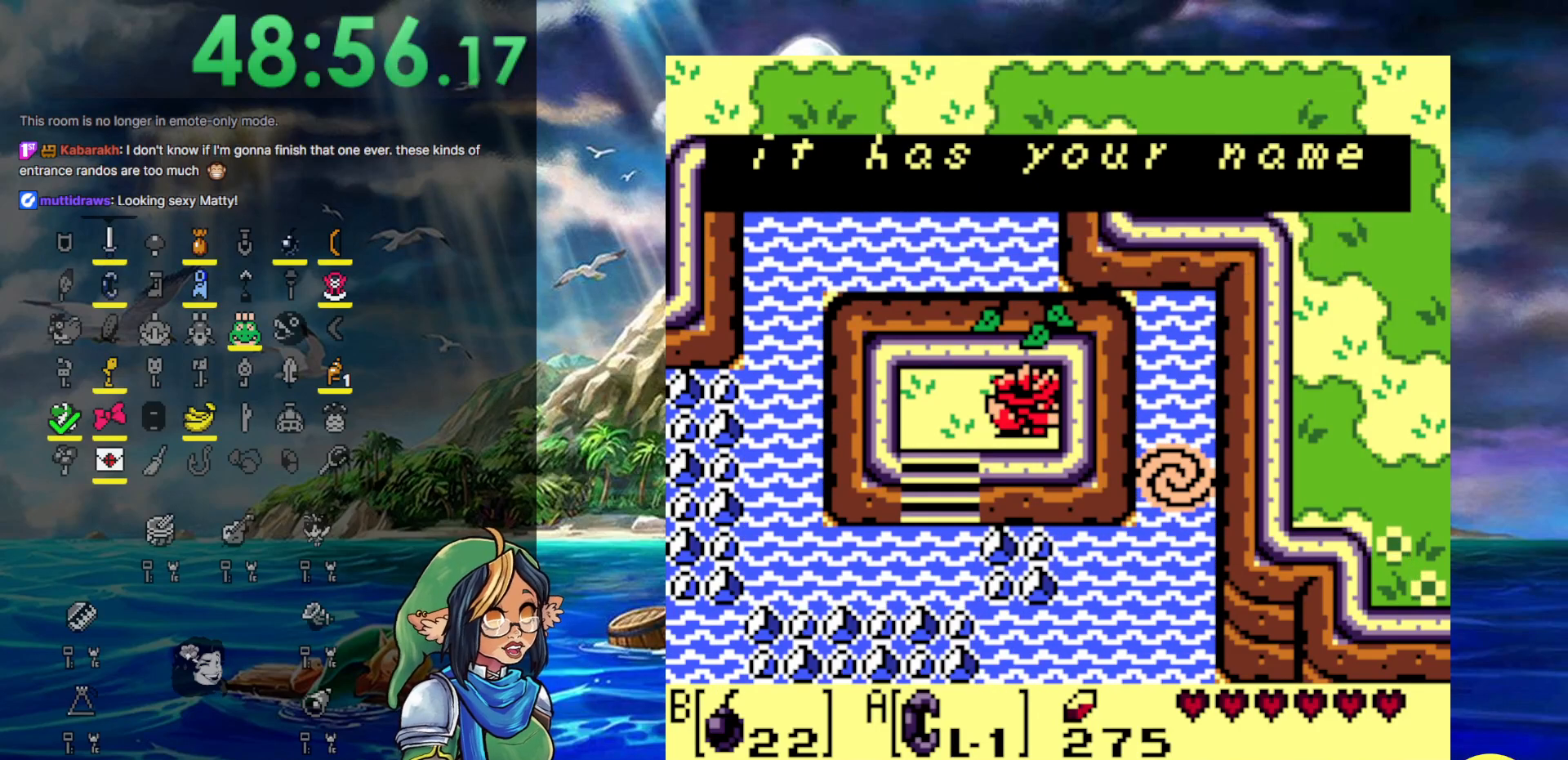
{"buttons": ["DPAD_DOWN", "START"], "events": [[133, "A", "up"], [367, "DPAD_DOWN", "down"], [367, "DPAD_LEFT", "up"], [367, "START", "down"]]}
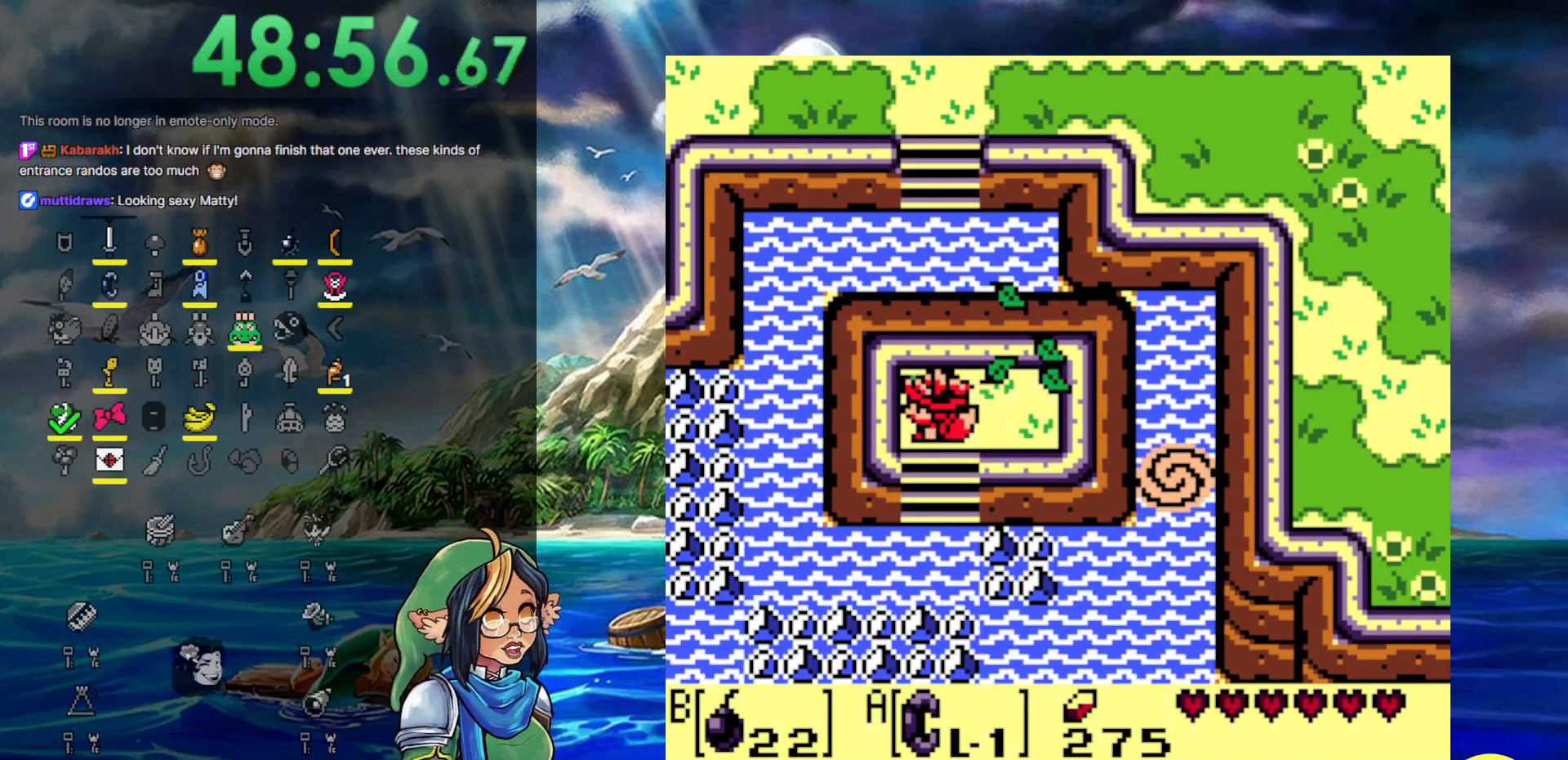
{"buttons": [], "events": [[17, "DPAD_DOWN", "up"], [100, "START", "up"]]}
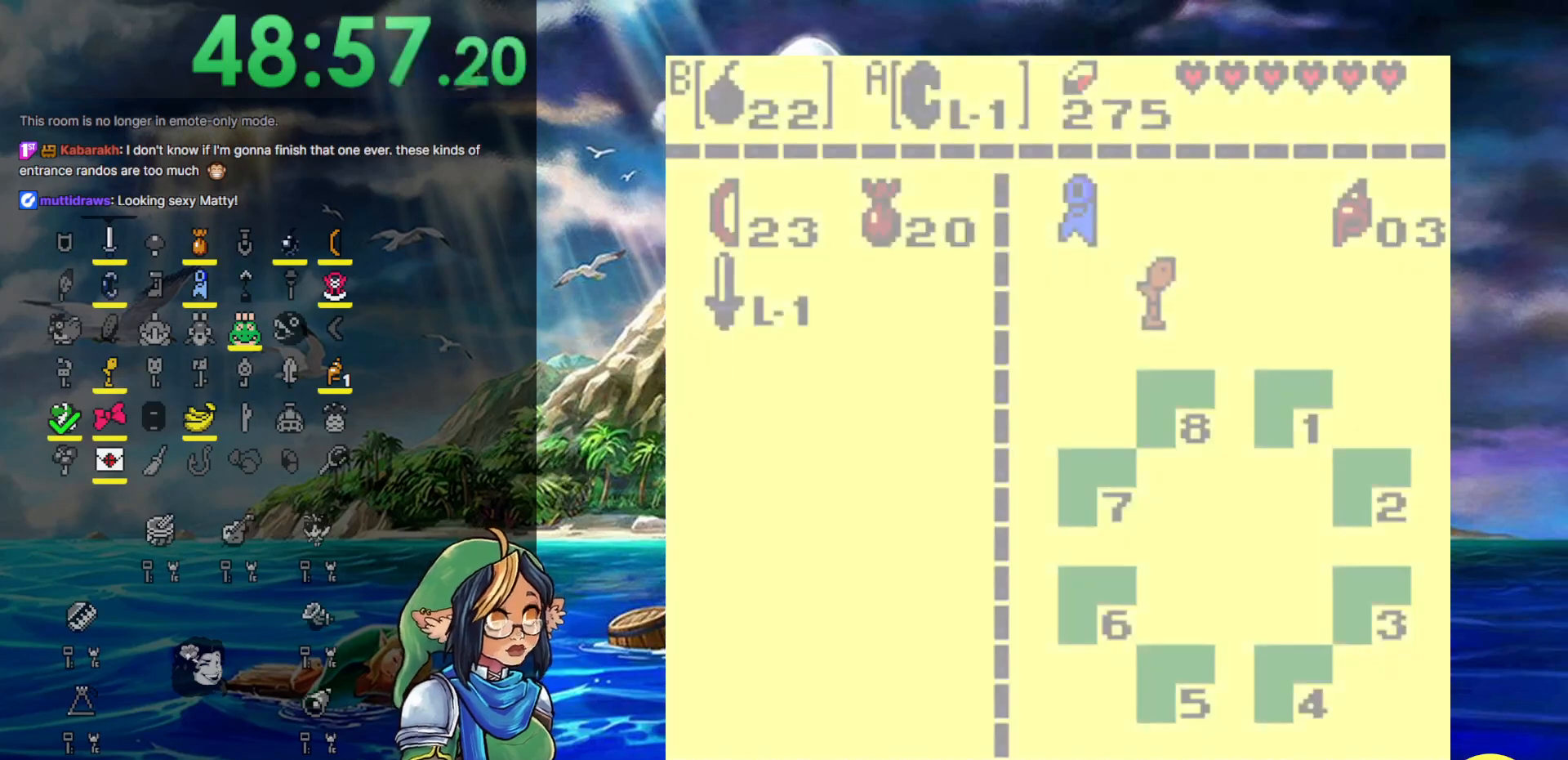
{"buttons": ["DPAD_DOWN"], "events": [[467, "DPAD_DOWN", "down"]]}